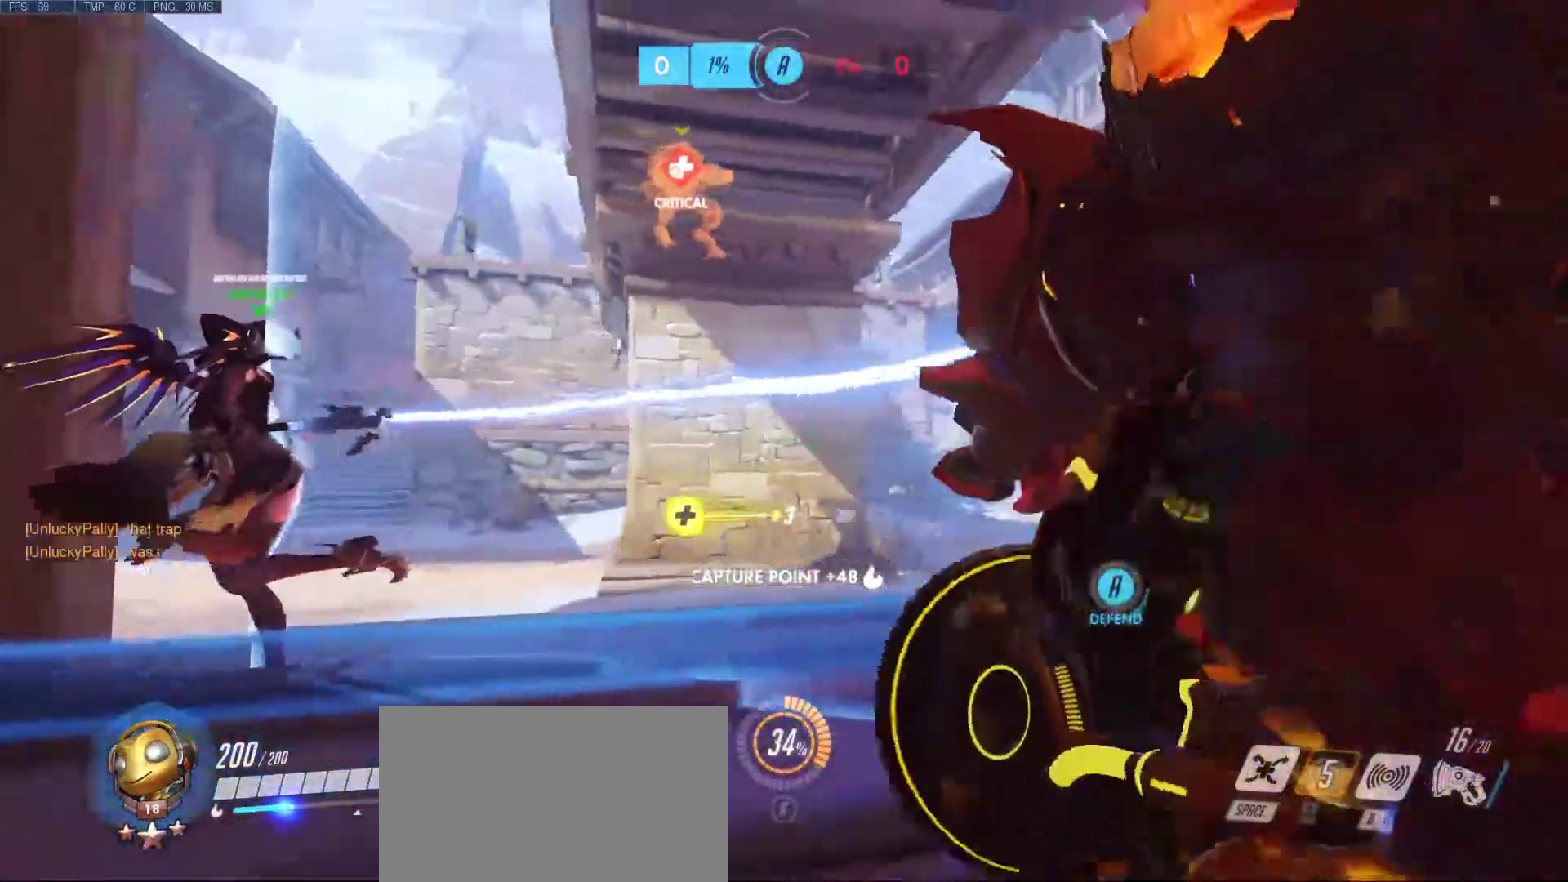
Gameplay with keyboard and mouse; each line is a JSON object with the keys and mouse buttons held at the frame after it. "events" lists presses ("down") and releases ("up") of "1", "2", "3", "4", "5", "a", "alt", "c", "caps_lock", "ctrl", "d", "e", "f", "g", "q", "r", "s", "shift", "space", "super", "t", "tab", "v", "w", "x", "z", "mouse_left", "mouse_wheel", "mouse_right", "mouse_mb4" and "mouse_mb5" between this image and that frame as [ms after this image, input, new state], when the widget could be followed in between. "mouse_left", "mouse_wheel", "mouse_right", "mouse_mb4", "mouse_mb5" = the "left", "wheel", "right", "mb4", "mb5" buttons of the "mouse" list. No other keys are recorded. "wheel" means that the mouse wheel is clicked or scrolled. Mouse movement is not recorded.
{"keys": ["a", "s"], "mouse": [], "events": [[33, "w", "down"], [167, "d", "up"], [217, "a", "down"], [317, "w", "up"], [500, "s", "down"]]}
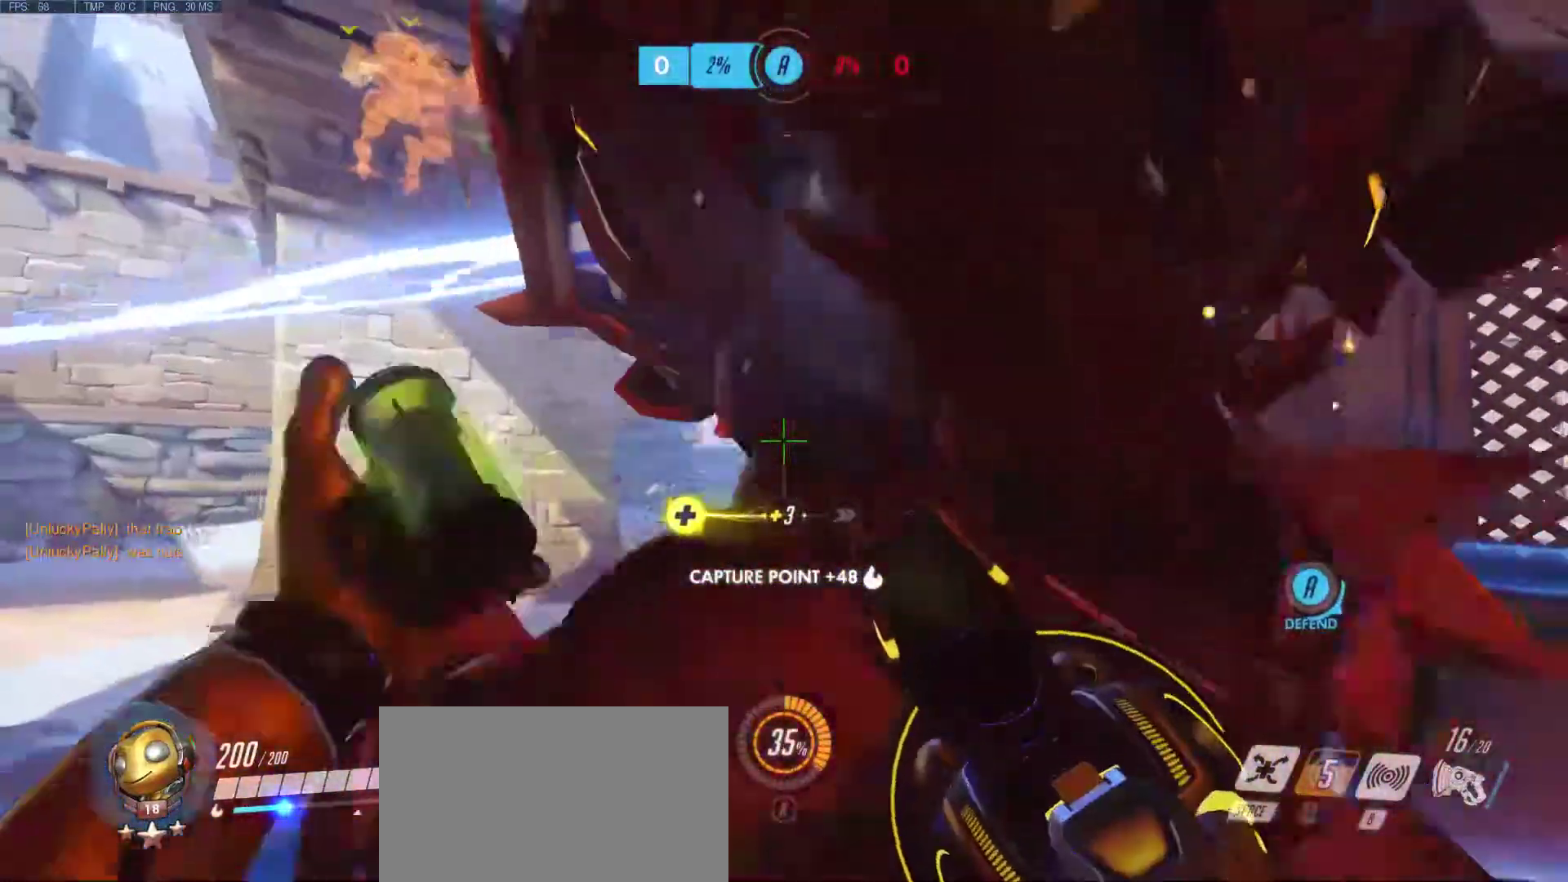
{"keys": ["d", "w"], "mouse": [], "events": [[50, "d", "down"], [183, "a", "up"], [183, "s", "up"], [367, "w", "down"]]}
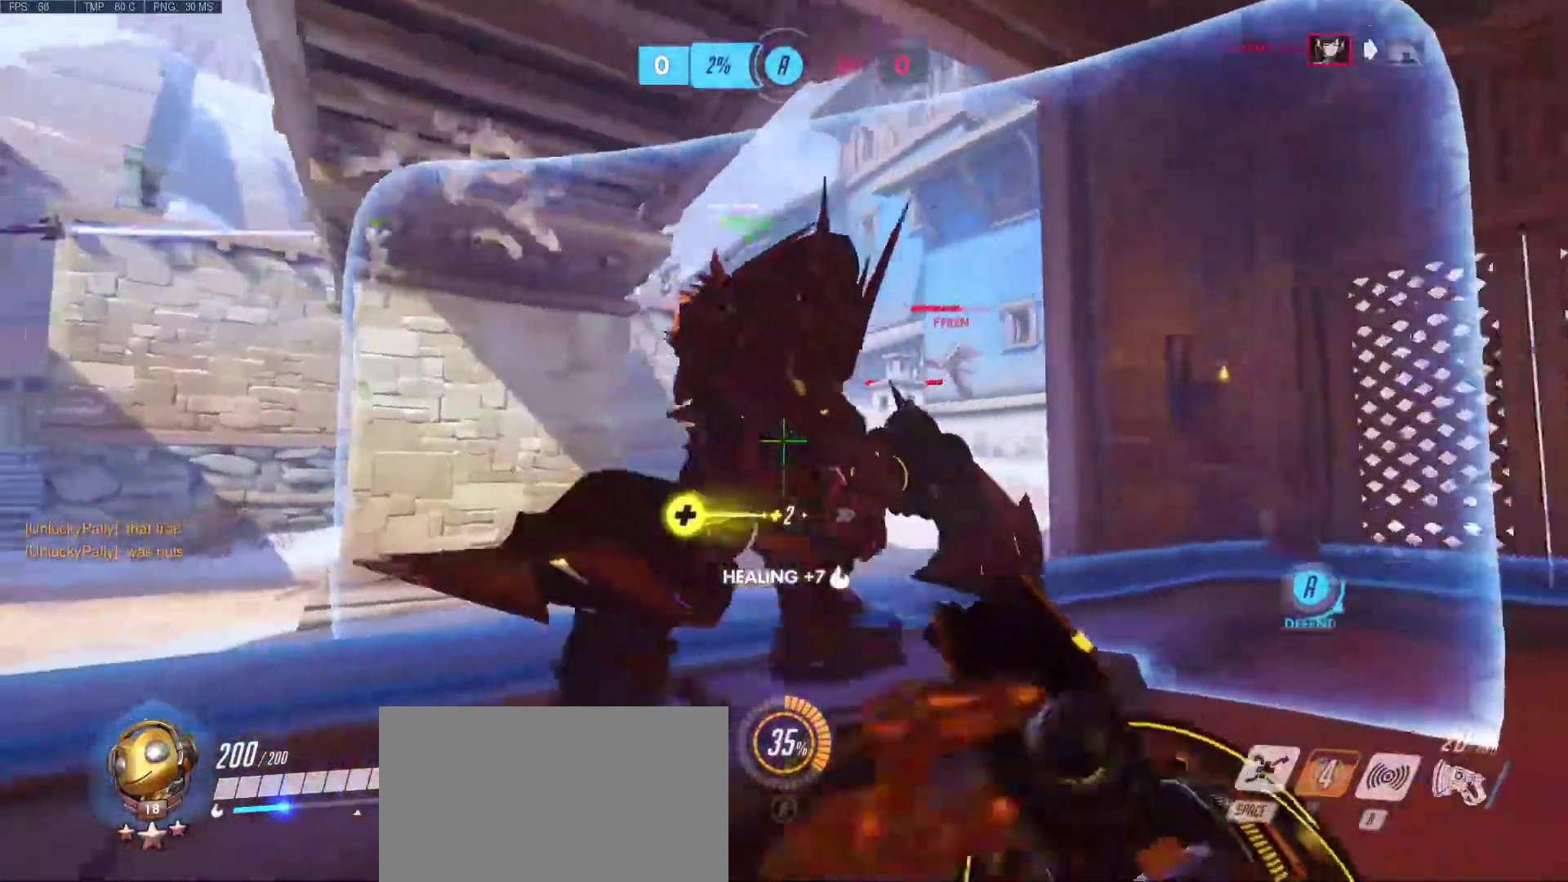
{"keys": ["a", "w"], "mouse": [], "events": [[250, "space", "down"], [333, "d", "up"], [433, "a", "down"], [483, "space", "up"]]}
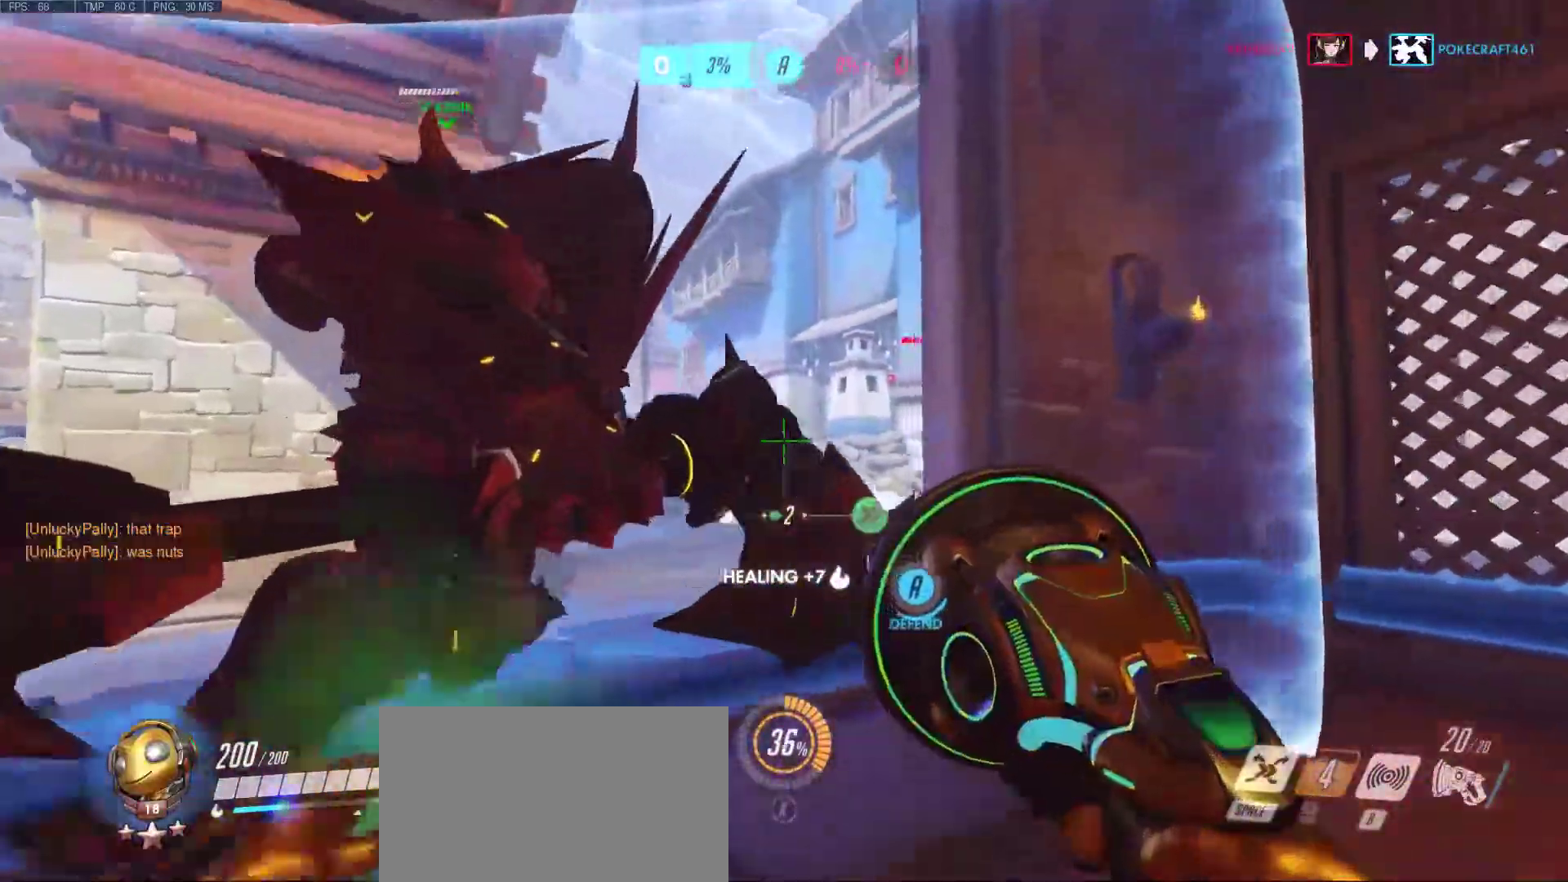
{"keys": ["d", "w"], "mouse": [], "events": [[167, "a", "up"], [500, "d", "down"]]}
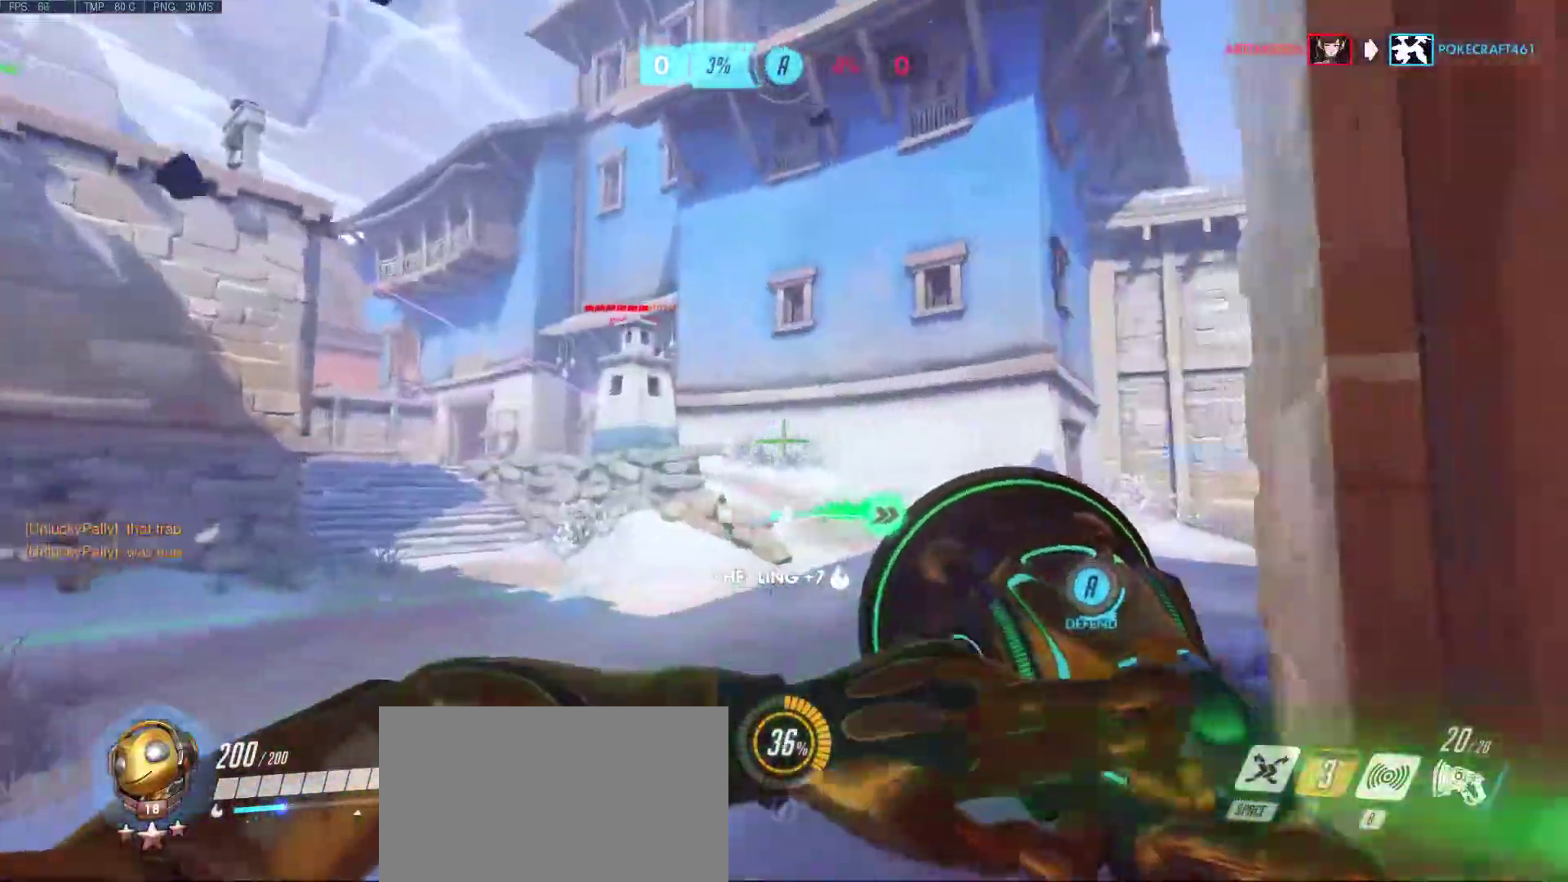
{"keys": ["d", "w"], "mouse": ["right"], "events": [[83, "mouse_right", "down"], [183, "mouse_right", "up"], [283, "mouse_right", "down"], [367, "mouse_right", "up"], [467, "mouse_right", "down"]]}
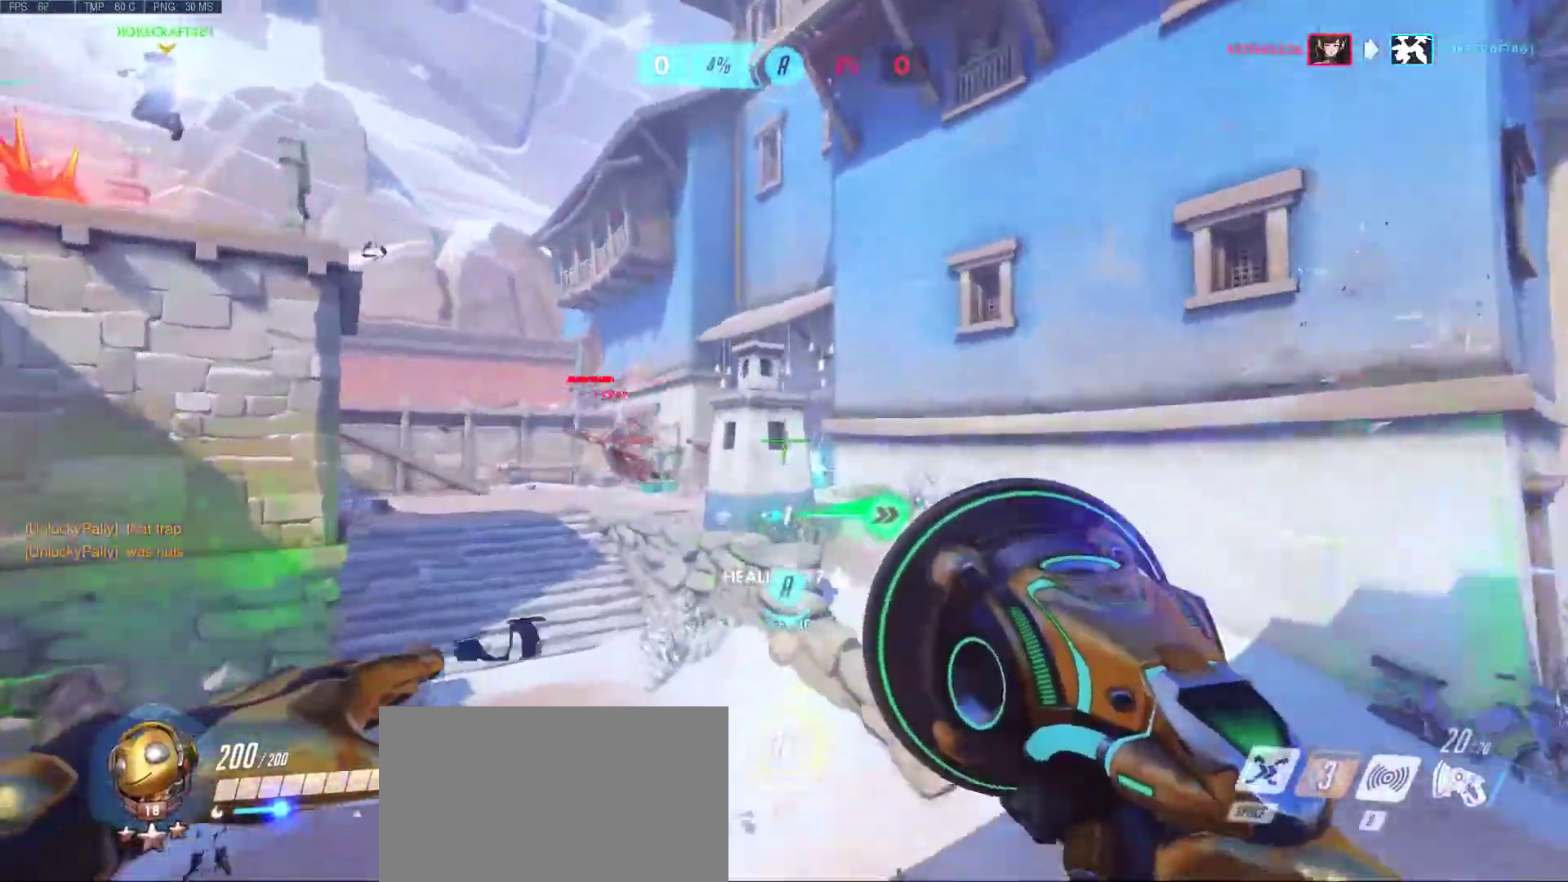
{"keys": ["d", "w"], "mouse": [], "events": [[67, "d", "up"], [67, "mouse_right", "up"], [333, "d", "down"]]}
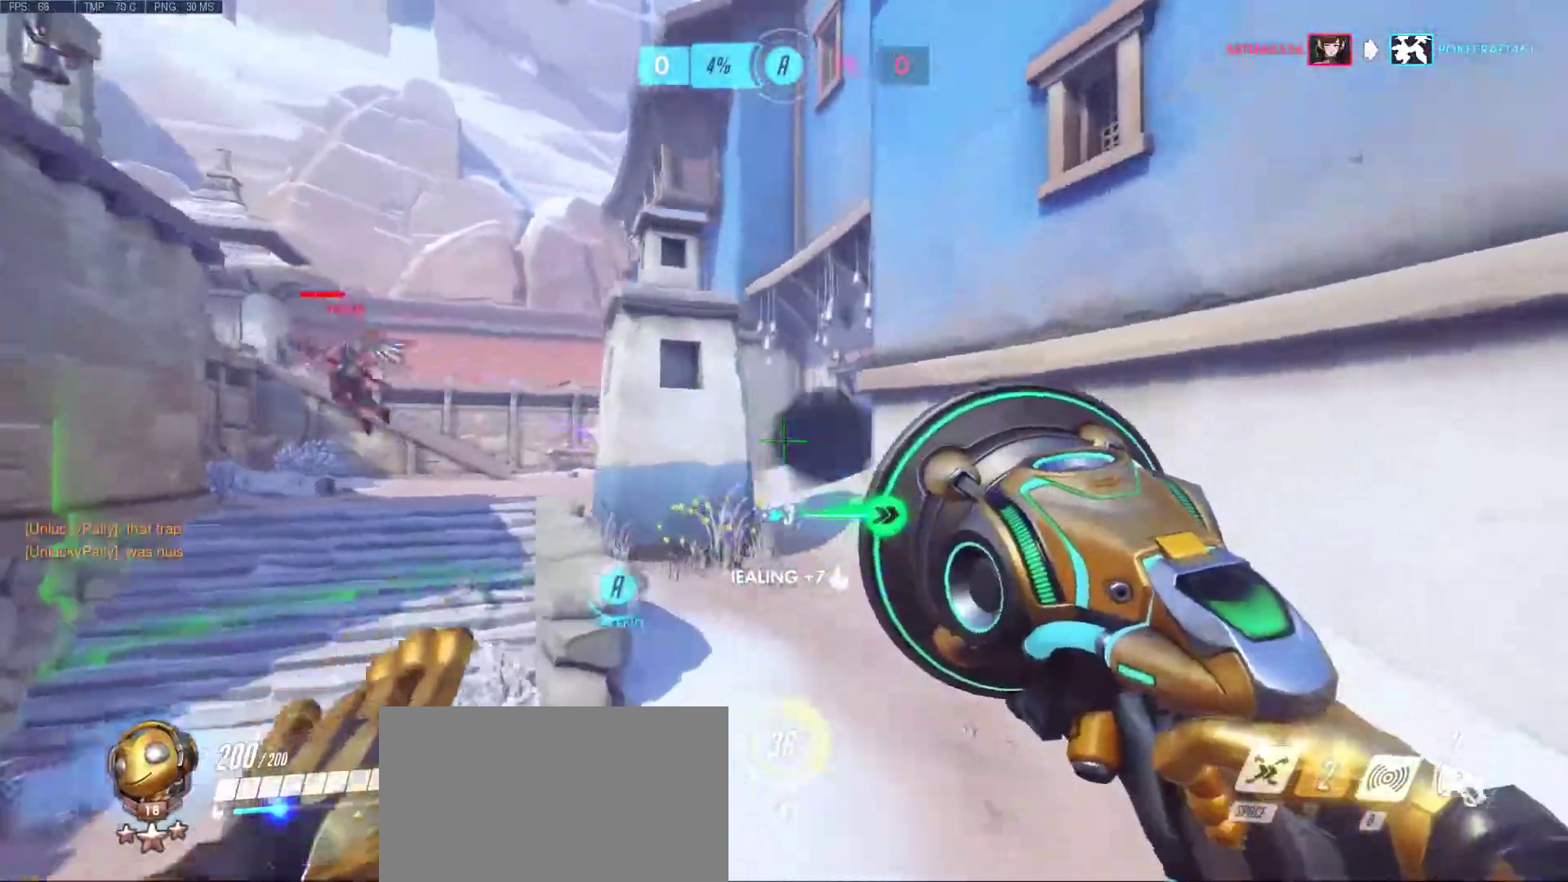
{"keys": ["d", "w"], "mouse": [], "events": [[217, "d", "up"], [217, "mouse_right", "down"], [267, "d", "down"], [317, "mouse_right", "up"], [400, "mouse_right", "down"], [500, "mouse_right", "up"]]}
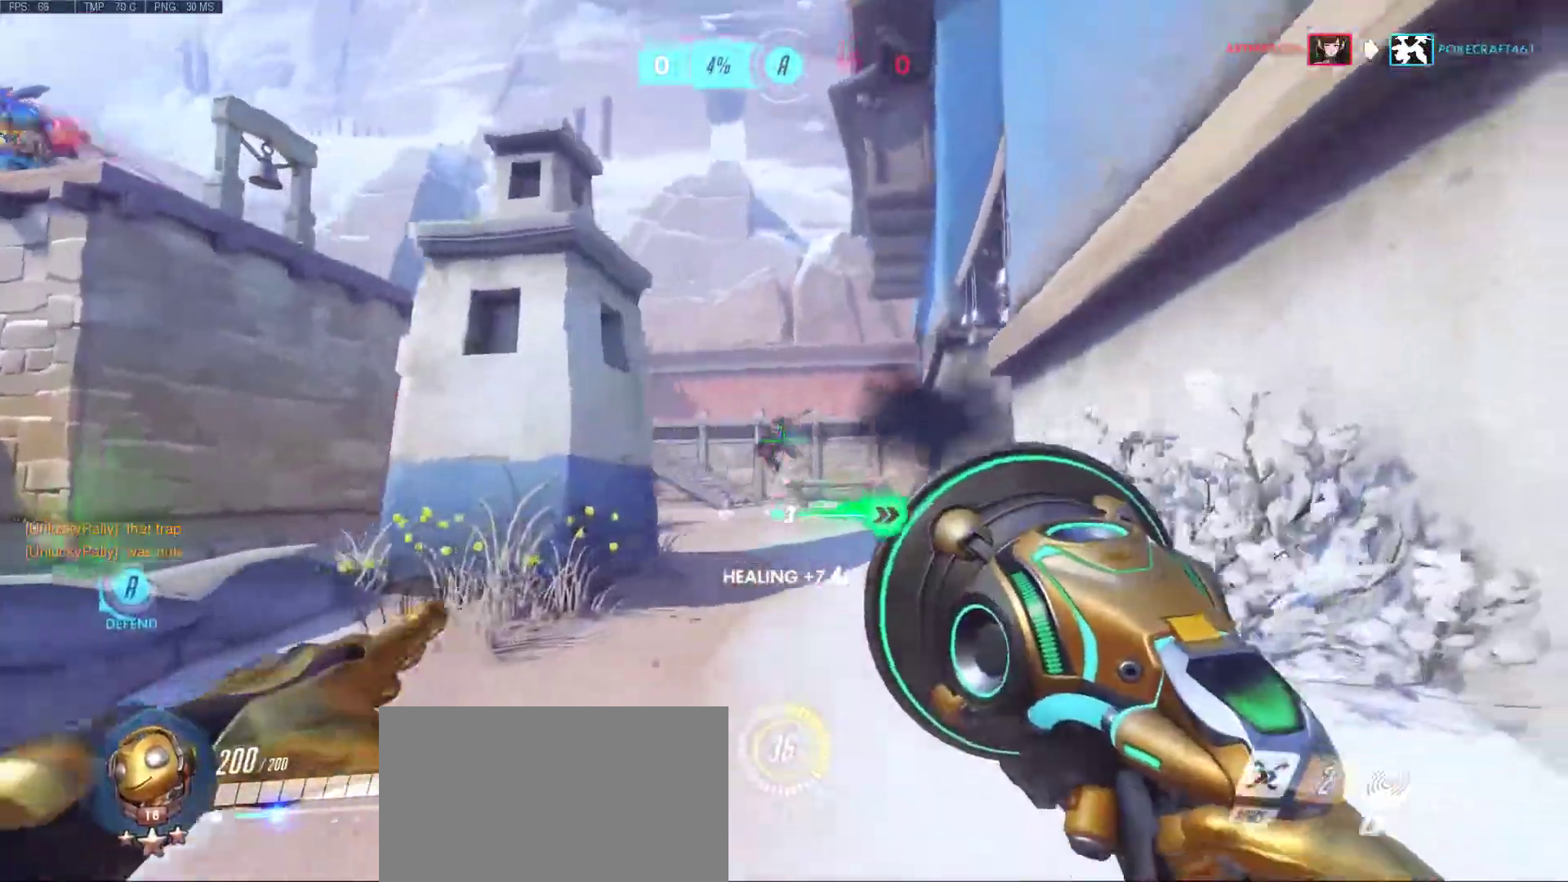
{"keys": ["w"], "mouse": [], "events": [[50, "d", "up"]]}
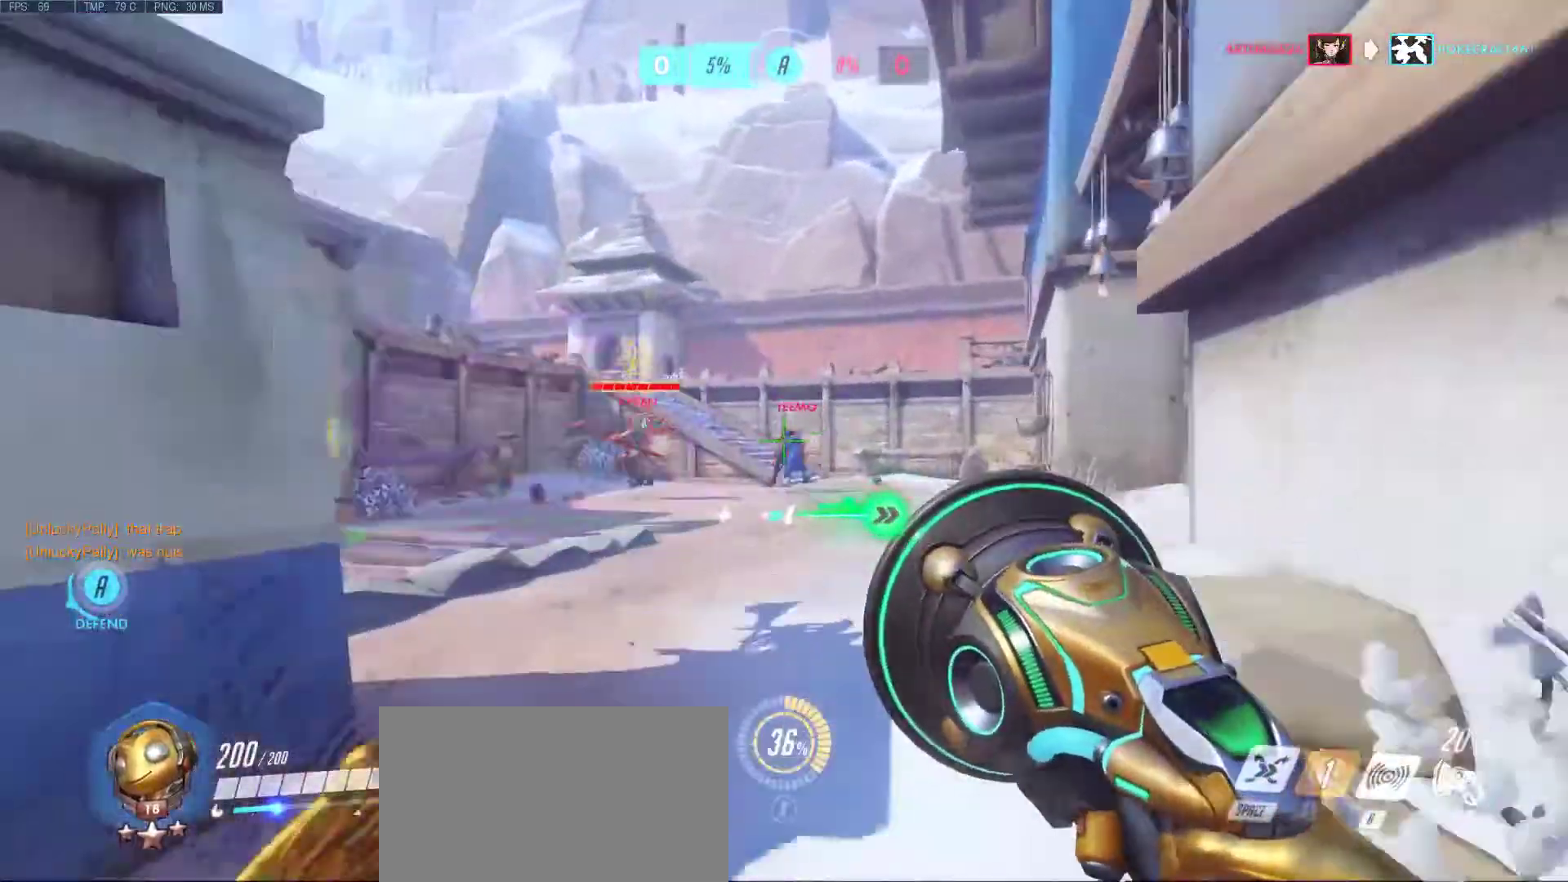
{"keys": ["w"], "mouse": [], "events": [[67, "mouse_left", "down"], [383, "mouse_left", "up"]]}
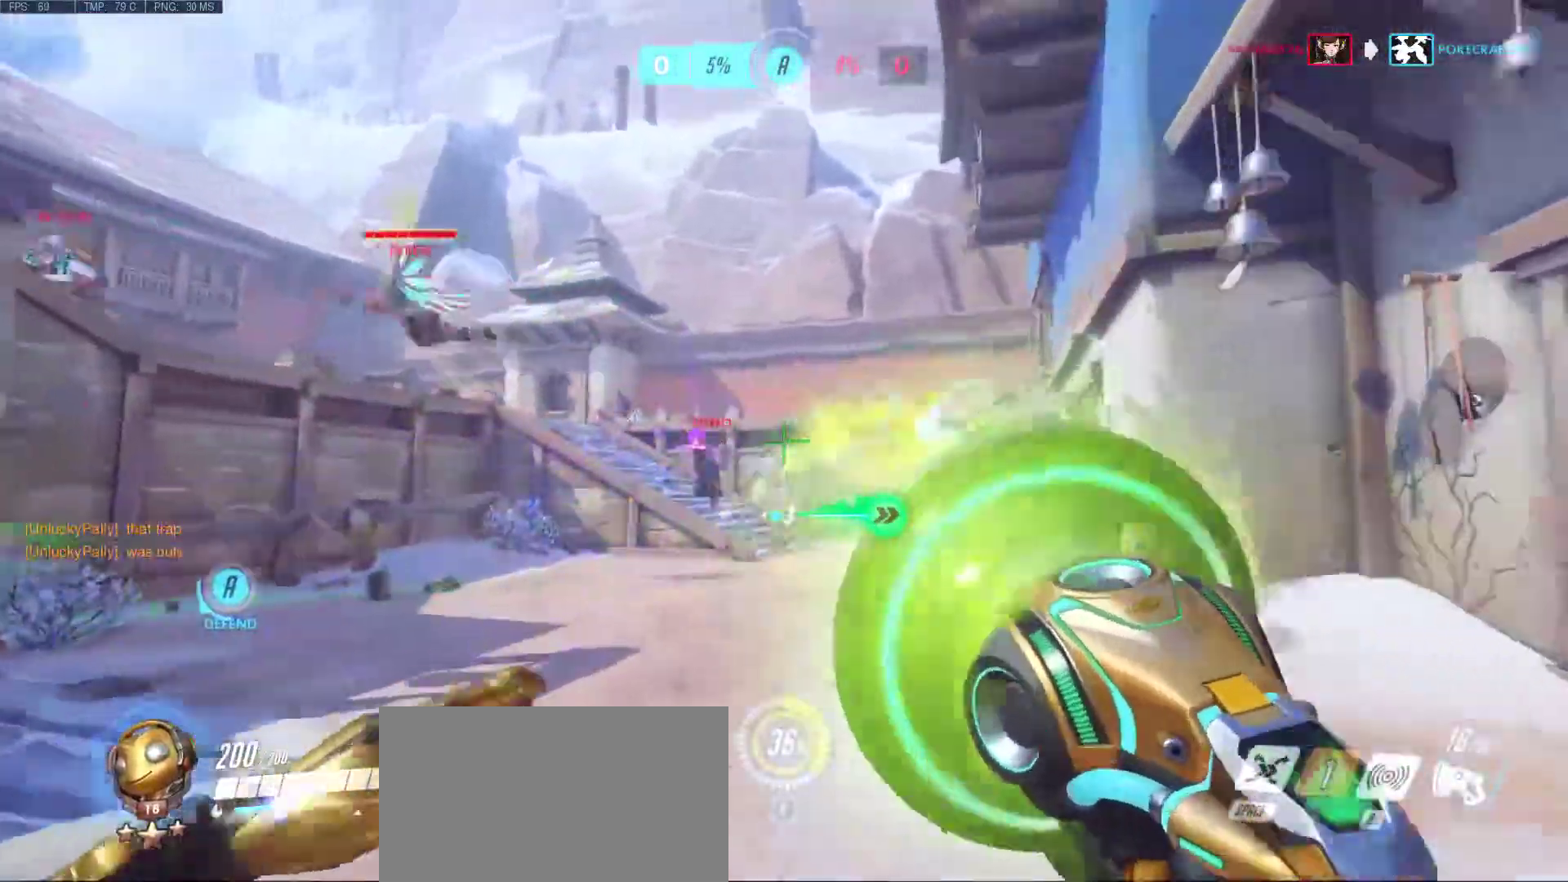
{"keys": ["d", "w"], "mouse": [], "events": [[33, "d", "down"], [167, "mouse_left", "down"], [167, "mouse_right", "down"], [217, "d", "up"], [267, "mouse_left", "up"], [267, "mouse_right", "up"], [450, "d", "down"]]}
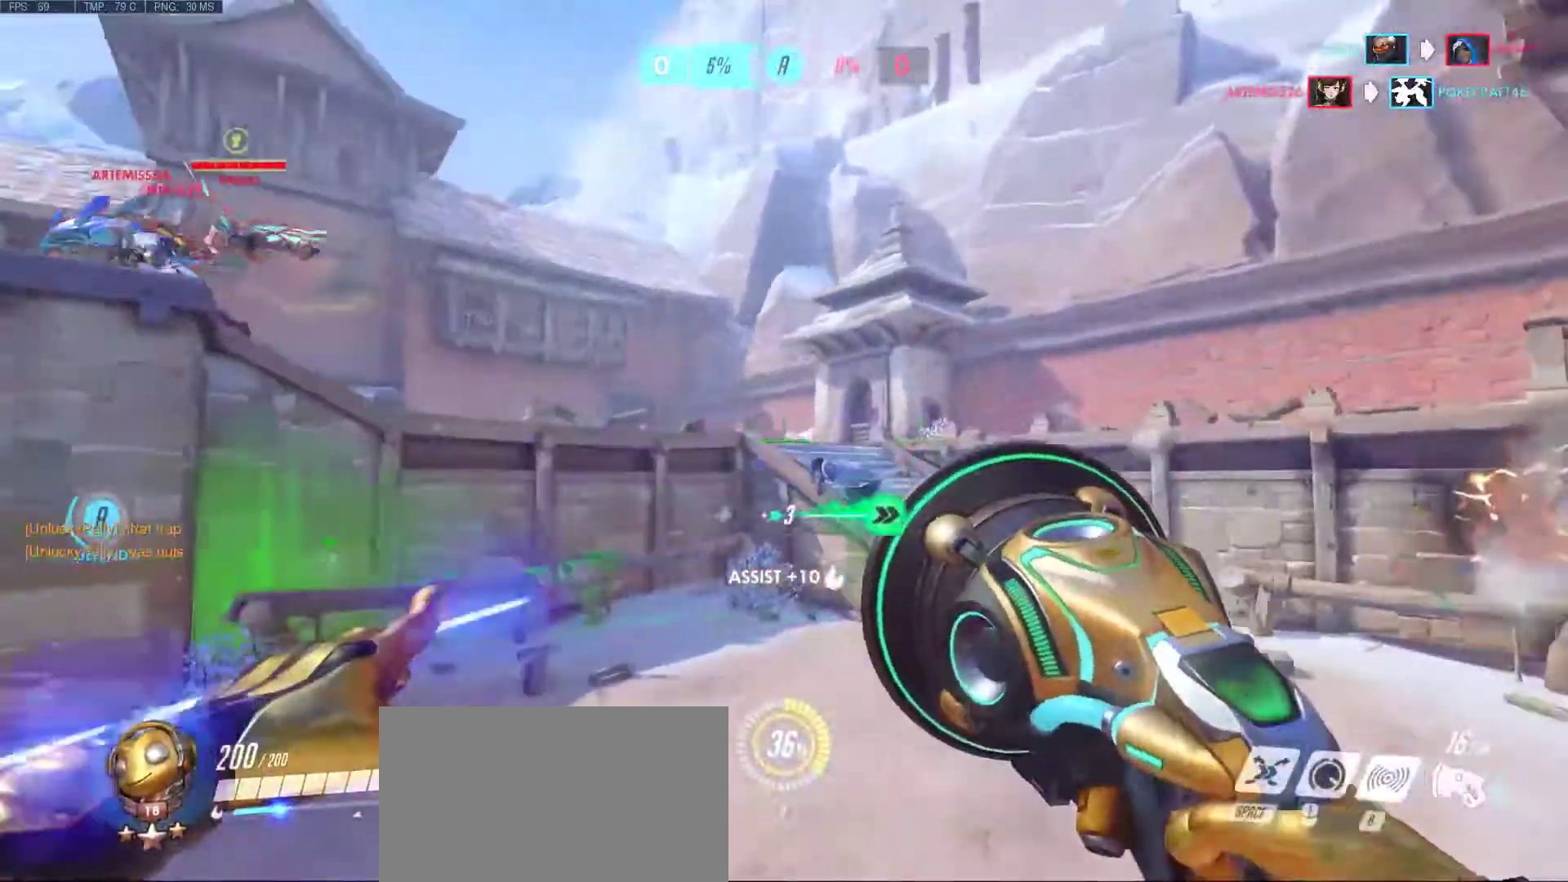
{"keys": ["d", "w"], "mouse": [], "events": [[50, "mouse_left", "down"], [83, "mouse_right", "down"], [133, "mouse_left", "up"], [133, "mouse_right", "up"], [233, "mouse_left", "down"], [233, "mouse_right", "down"], [283, "mouse_right", "up"], [333, "mouse_left", "up"]]}
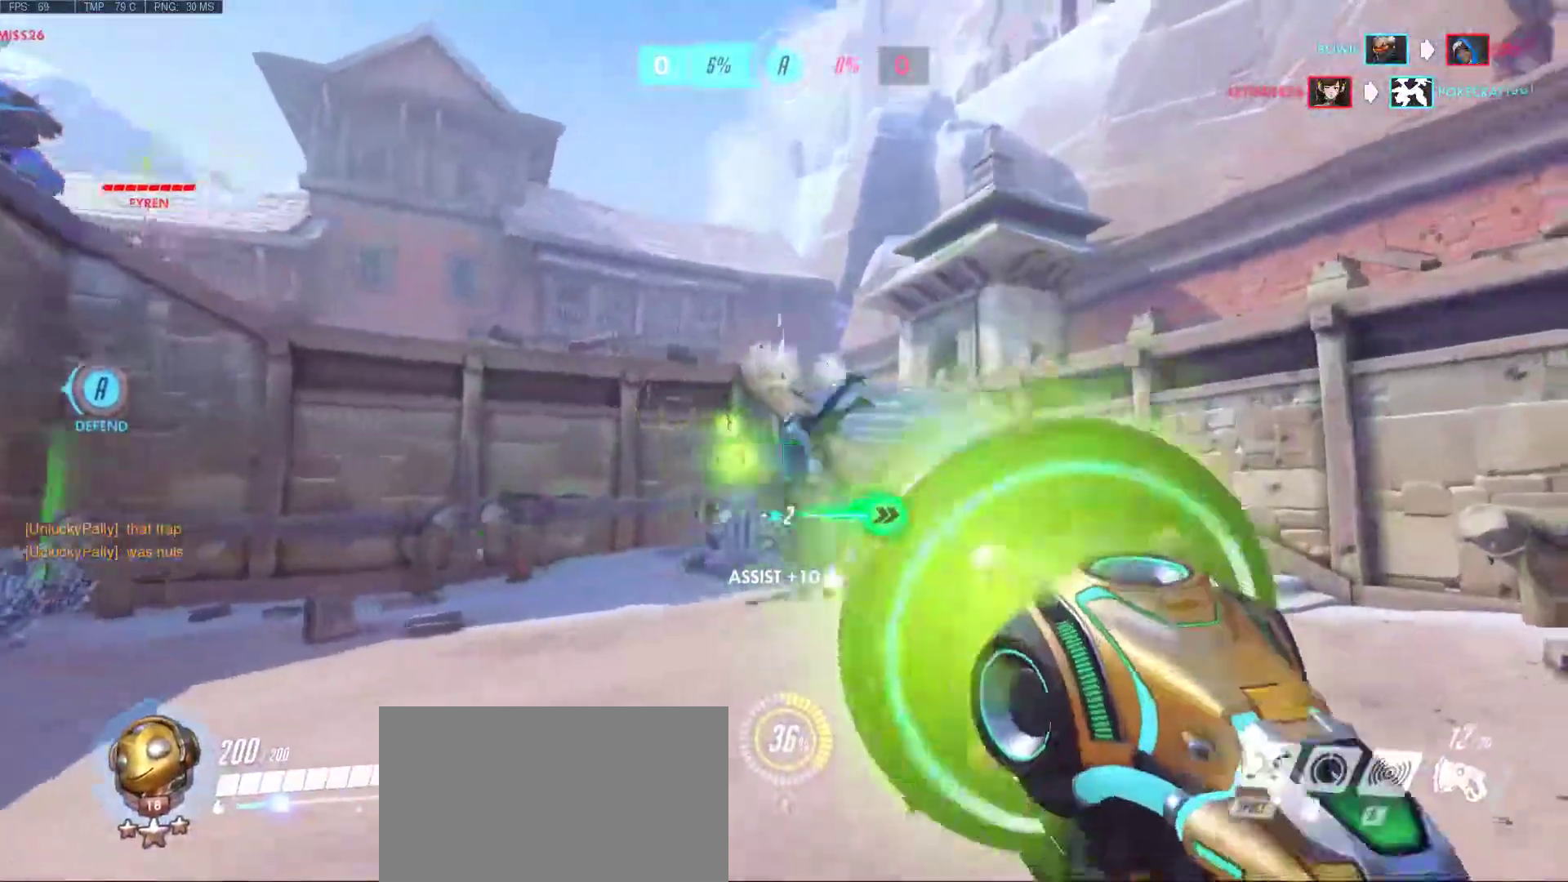
{"keys": ["d", "w"], "mouse": [], "events": [[100, "mouse_wheel", "down"], [100, "r", "down"], [250, "mouse_wheel", "up"], [250, "r", "up"], [250, "w", "up"], [333, "mouse_right", "down"], [433, "w", "down"], [483, "mouse_right", "up"]]}
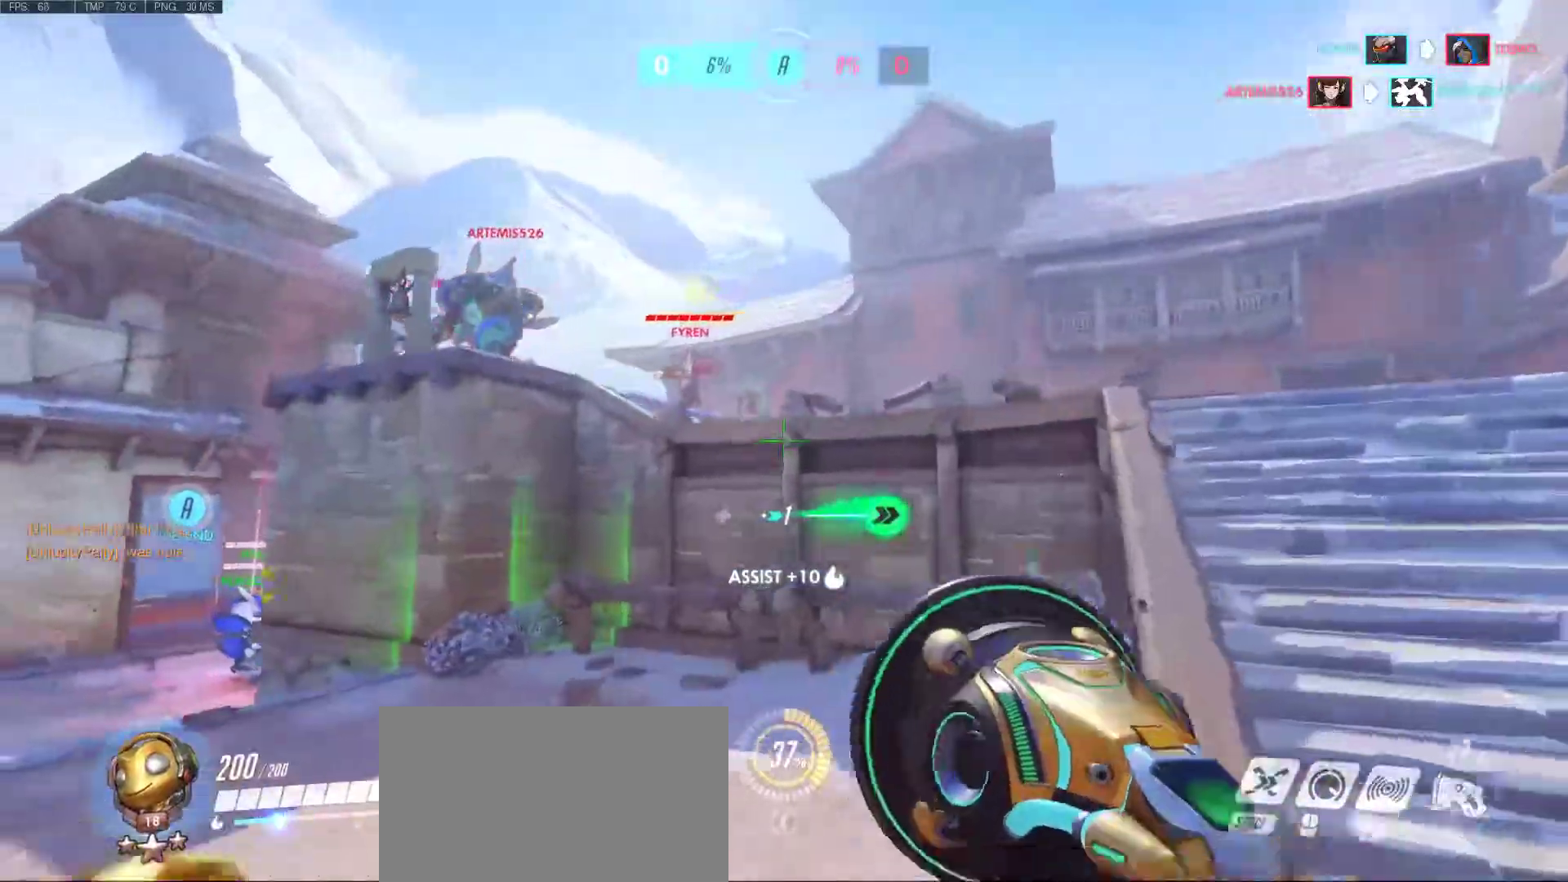
{"keys": ["d", "w"], "mouse": ["right"], "events": [[67, "mouse_right", "down"], [167, "mouse_right", "up"], [317, "d", "up"], [500, "d", "down"], [500, "mouse_right", "down"]]}
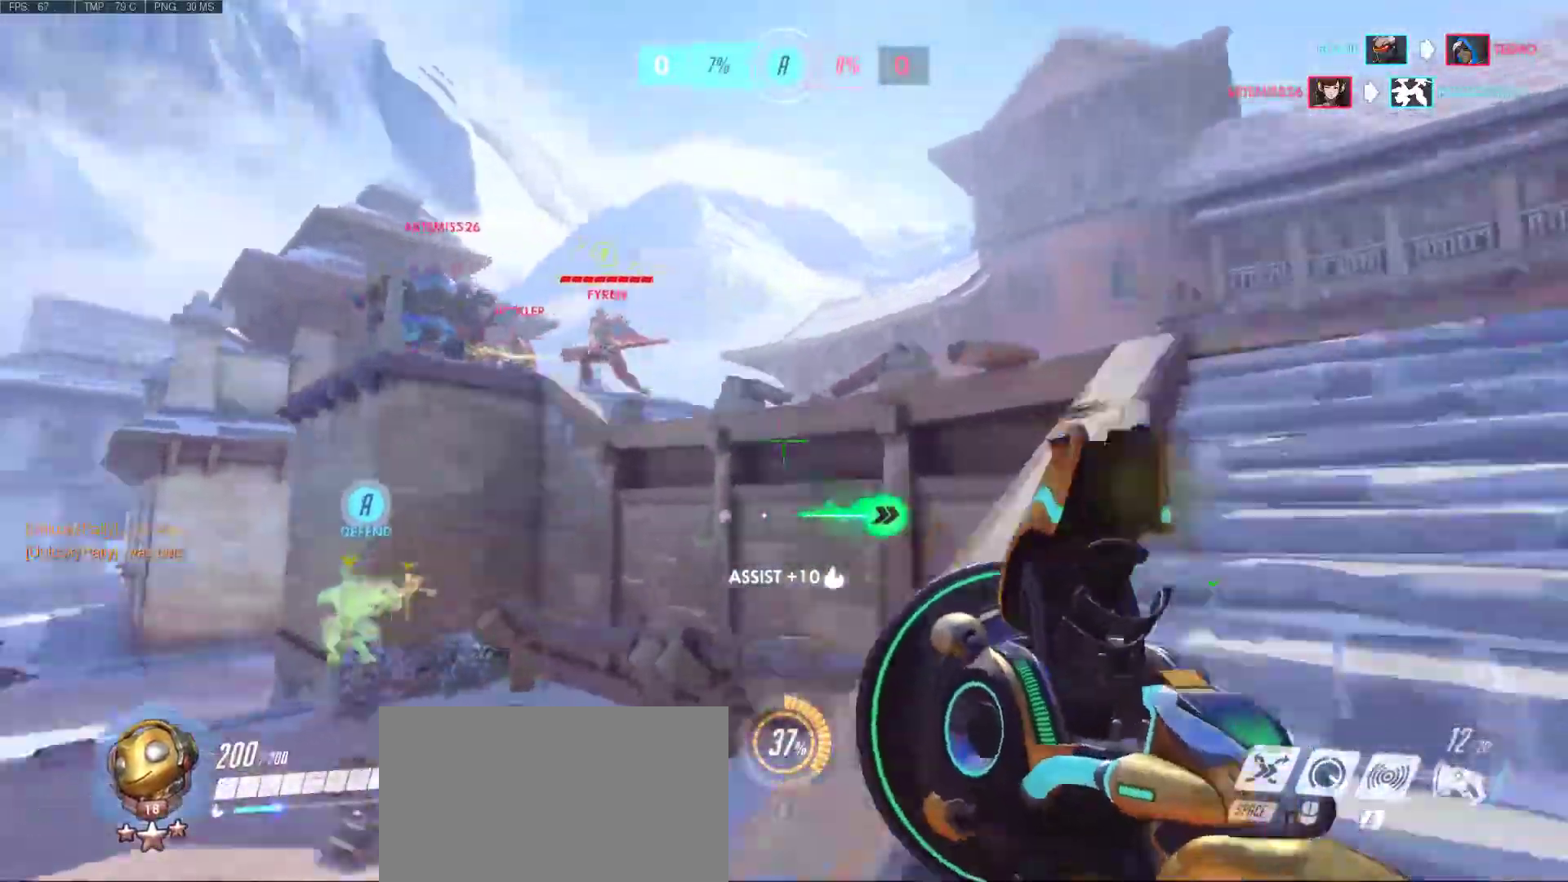
{"keys": ["d"], "mouse": [], "events": [[83, "mouse_right", "up"], [183, "mouse_right", "down"], [183, "w", "up"], [283, "mouse_right", "up"], [367, "mouse_right", "down"], [467, "mouse_right", "up"]]}
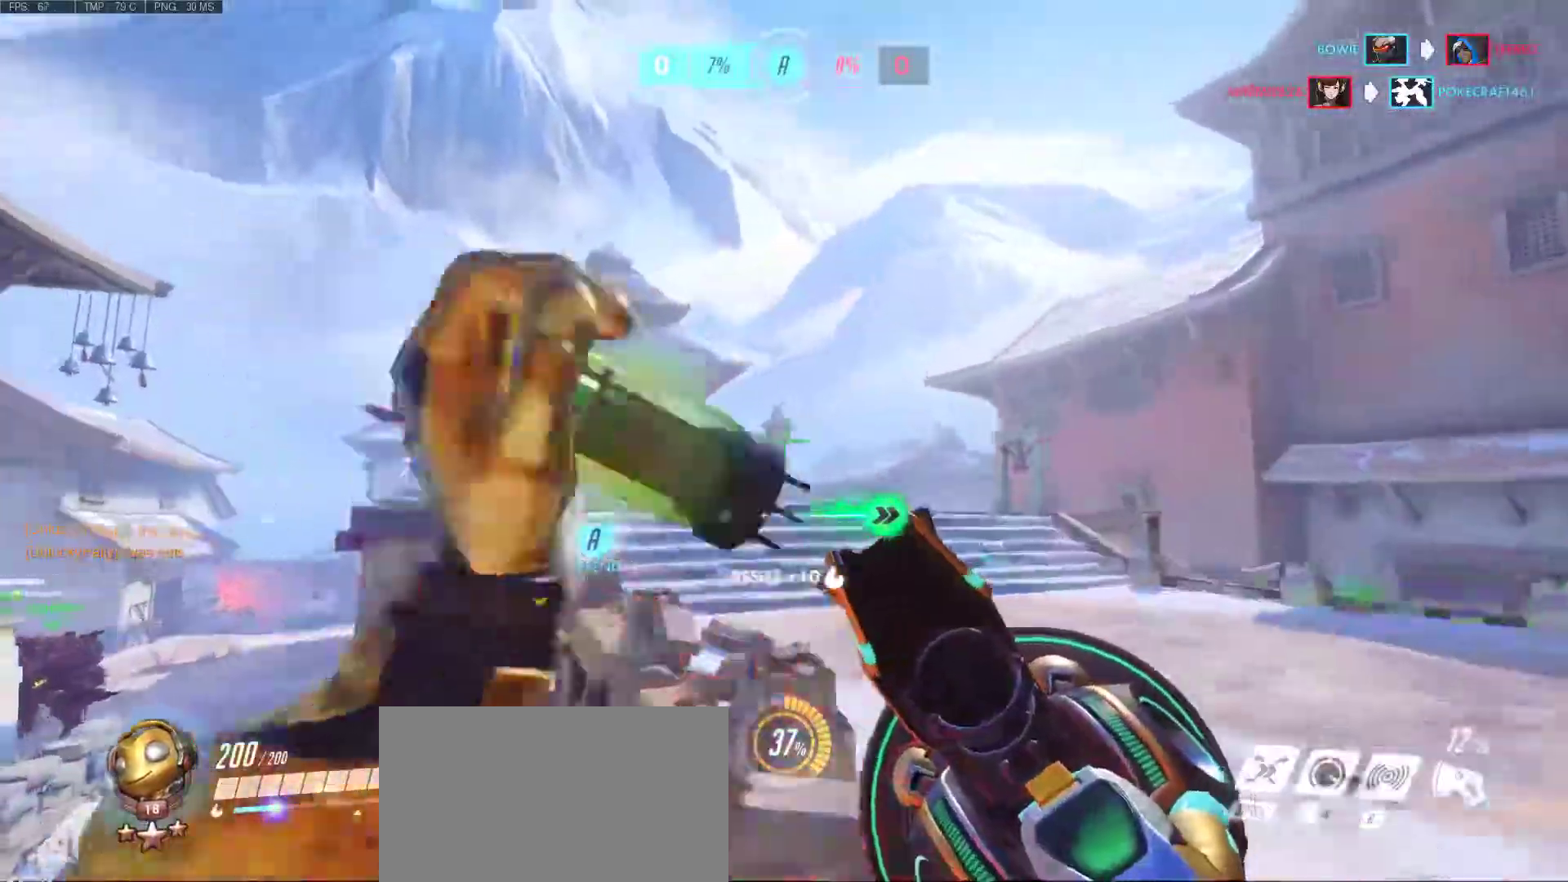
{"keys": ["w"], "mouse": [], "events": [[67, "mouse_right", "down"], [67, "w", "down"], [150, "mouse_right", "up"], [250, "d", "up"], [250, "mouse_right", "down"], [333, "mouse_right", "up"]]}
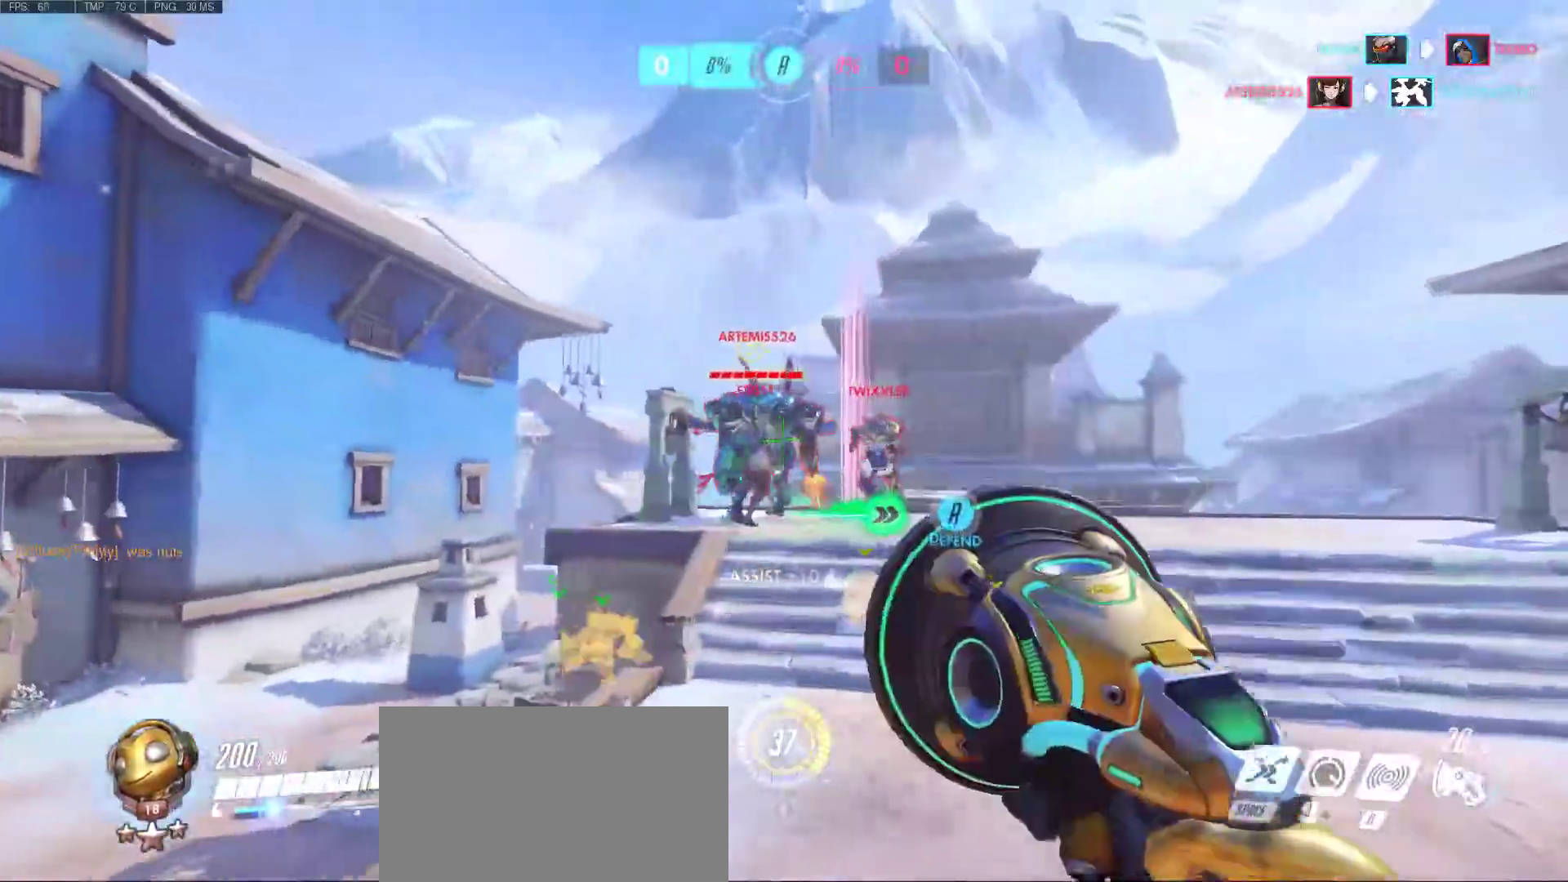
{"keys": ["d", "w"], "mouse": ["left", "right"], "events": [[267, "mouse_right", "down"], [317, "mouse_left", "down"], [350, "mouse_left", "up"], [350, "mouse_right", "up"], [400, "d", "down"], [450, "mouse_left", "down"], [450, "mouse_right", "down"]]}
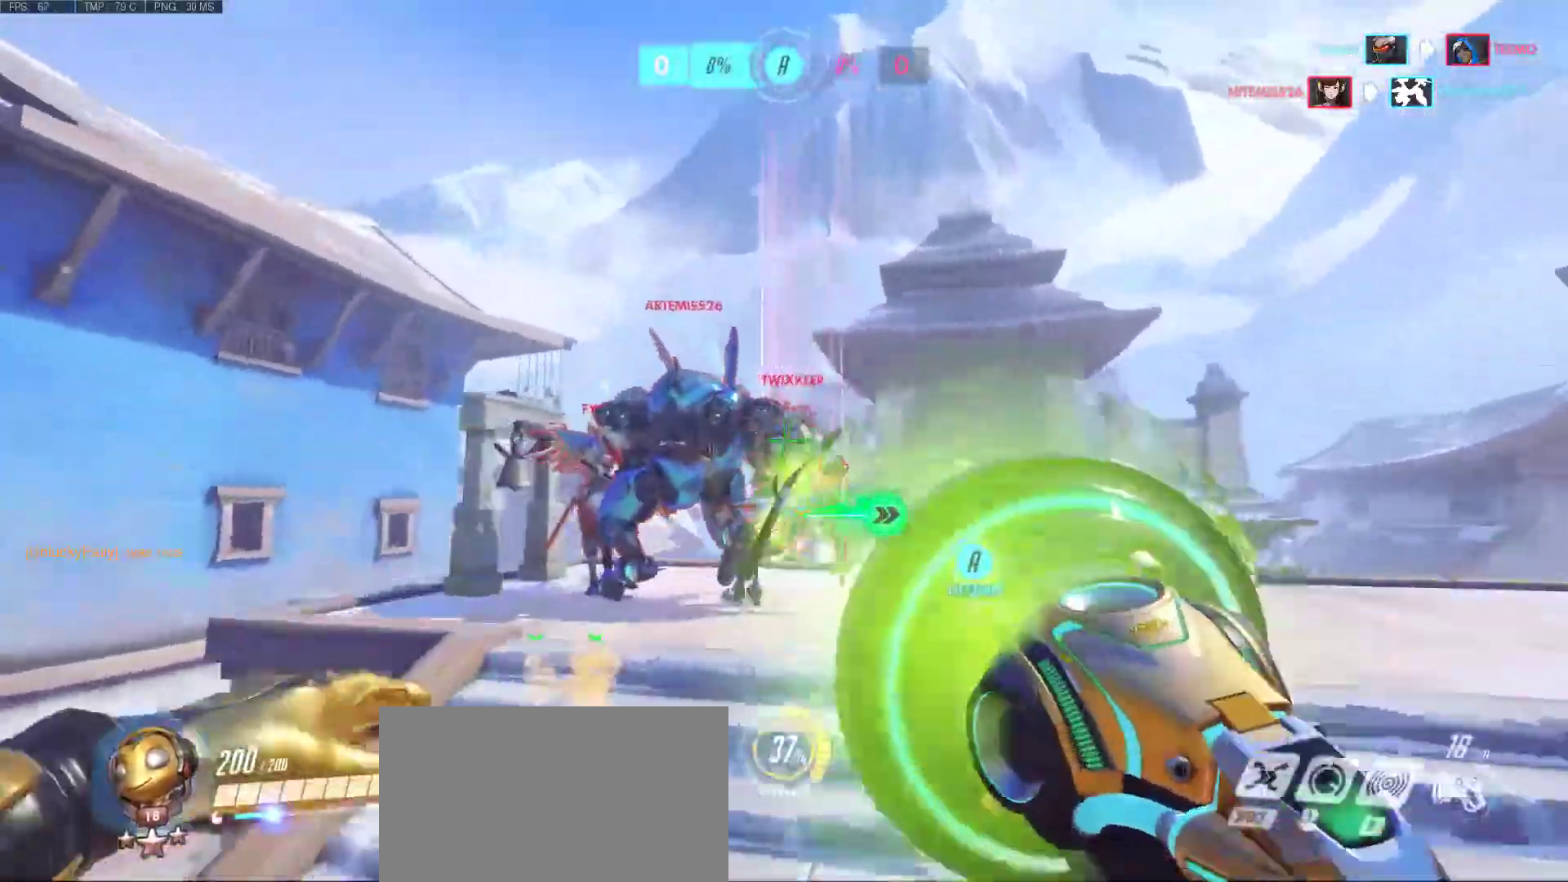
{"keys": ["d"], "mouse": [], "events": [[50, "mouse_left", "up"], [50, "mouse_right", "up"], [83, "d", "up"], [133, "mouse_left", "down"], [133, "mouse_right", "down"], [183, "d", "down"], [233, "mouse_right", "up"], [417, "mouse_left", "up"], [417, "mouse_right", "down"], [417, "w", "up"], [467, "mouse_right", "up"]]}
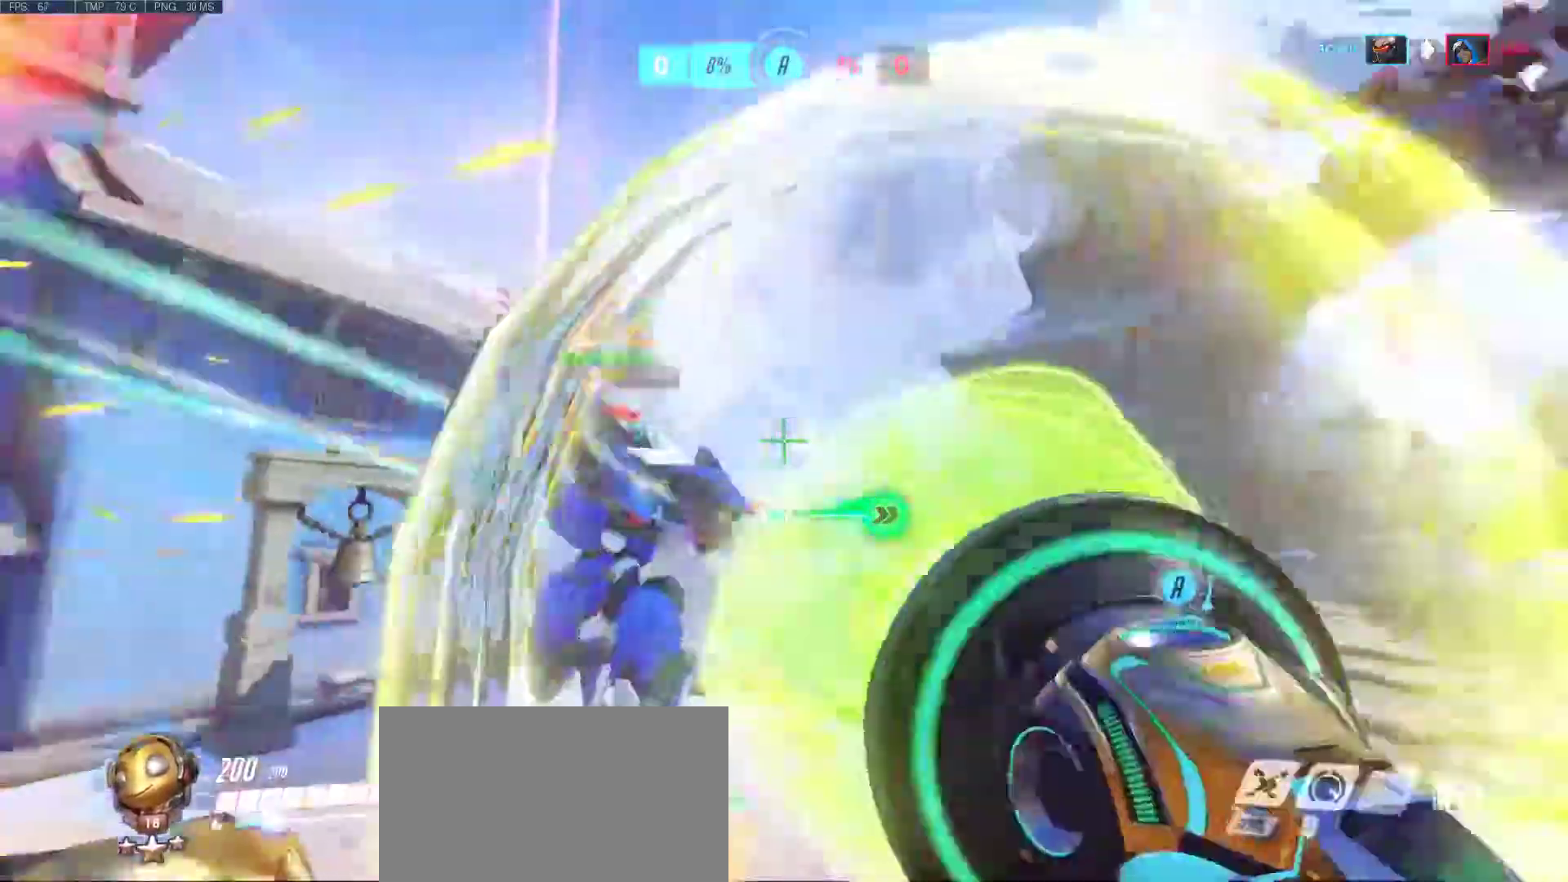
{"keys": ["a"], "mouse": [], "events": [[100, "s", "down"], [200, "a", "down"], [333, "mouse_wheel", "down"], [333, "r", "down"], [333, "s", "up"], [383, "d", "up"], [417, "mouse_wheel", "up"], [433, "r", "up"]]}
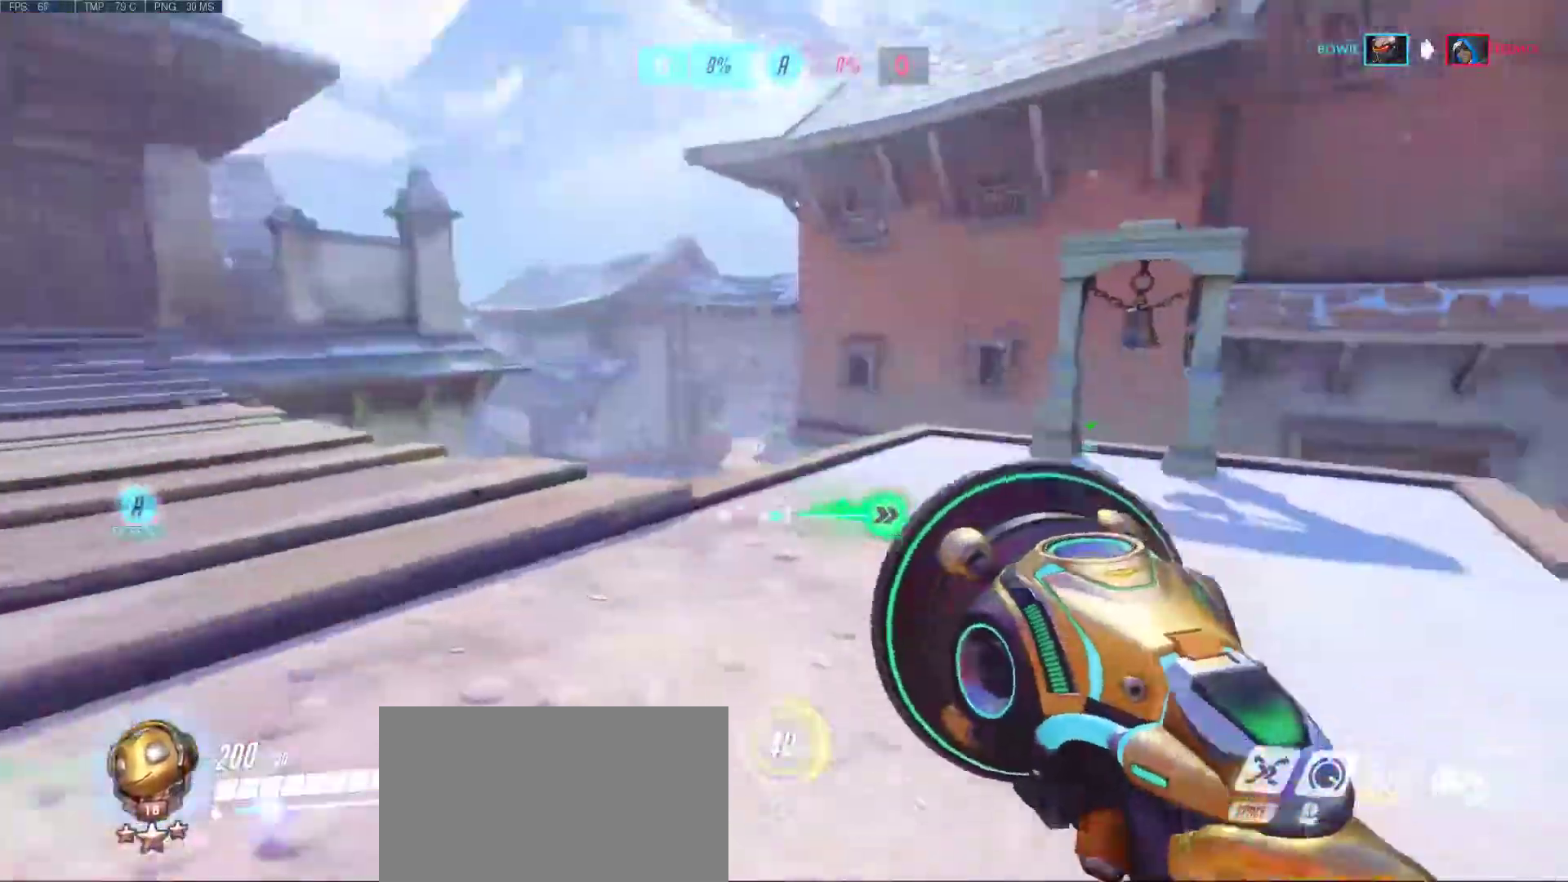
{"keys": ["a"], "mouse": [], "events": [[33, "mouse_right", "down"], [167, "mouse_right", "up"], [267, "mouse_right", "down"], [317, "s", "down"], [350, "mouse_right", "up"], [500, "s", "up"]]}
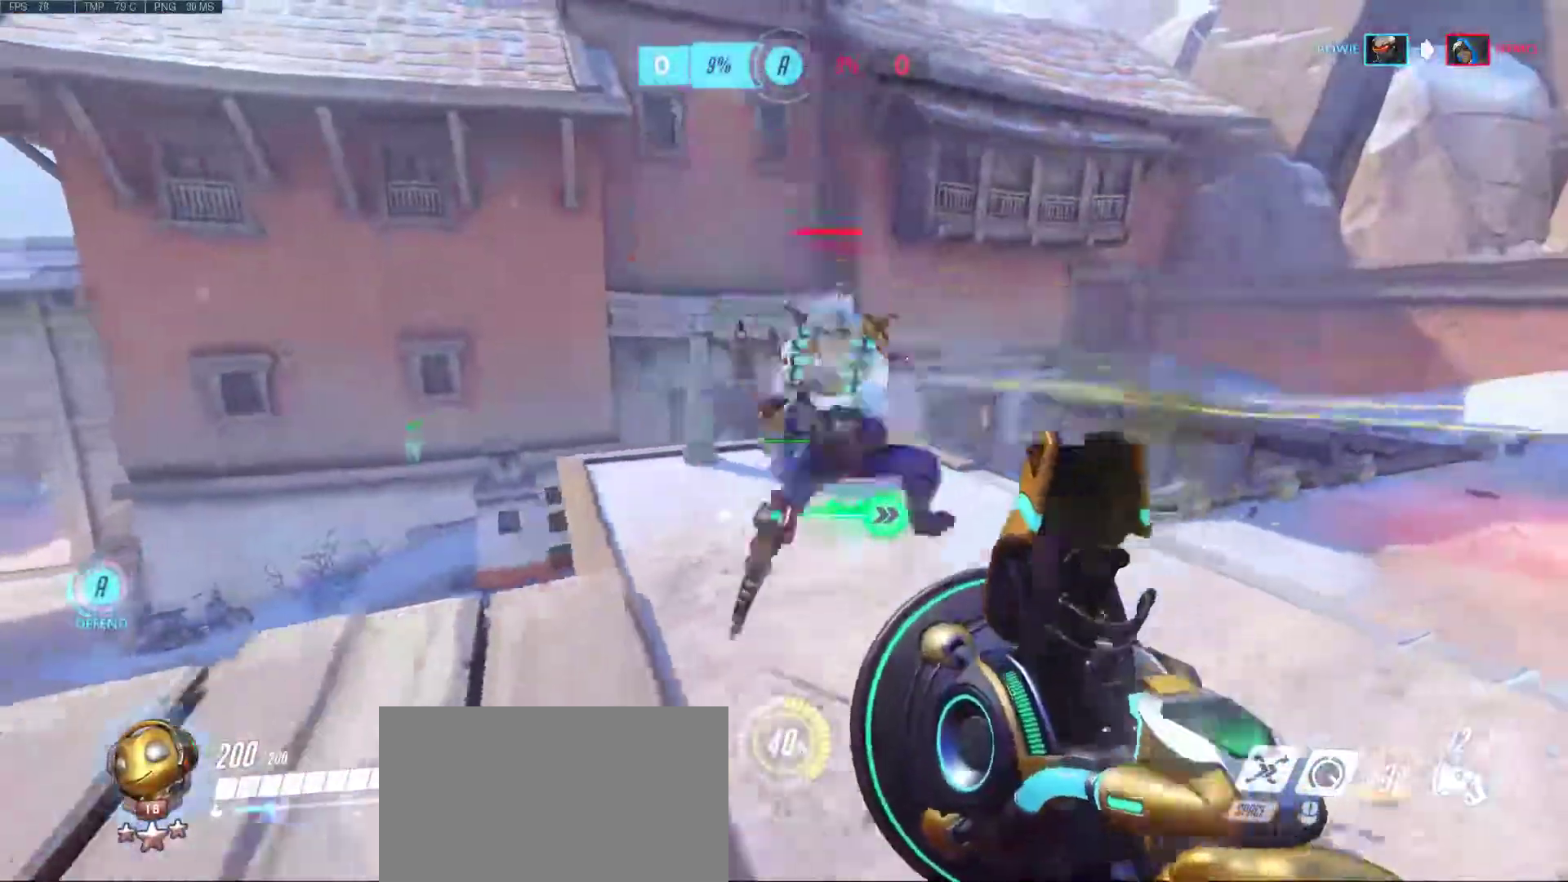
{"keys": ["a", "d", "s"], "mouse": ["left", "right"], "events": [[233, "mouse_left", "down"], [283, "mouse_right", "down"], [333, "mouse_right", "up"], [367, "mouse_left", "up"], [417, "mouse_left", "down"], [417, "mouse_right", "down"], [467, "d", "down"], [467, "s", "down"]]}
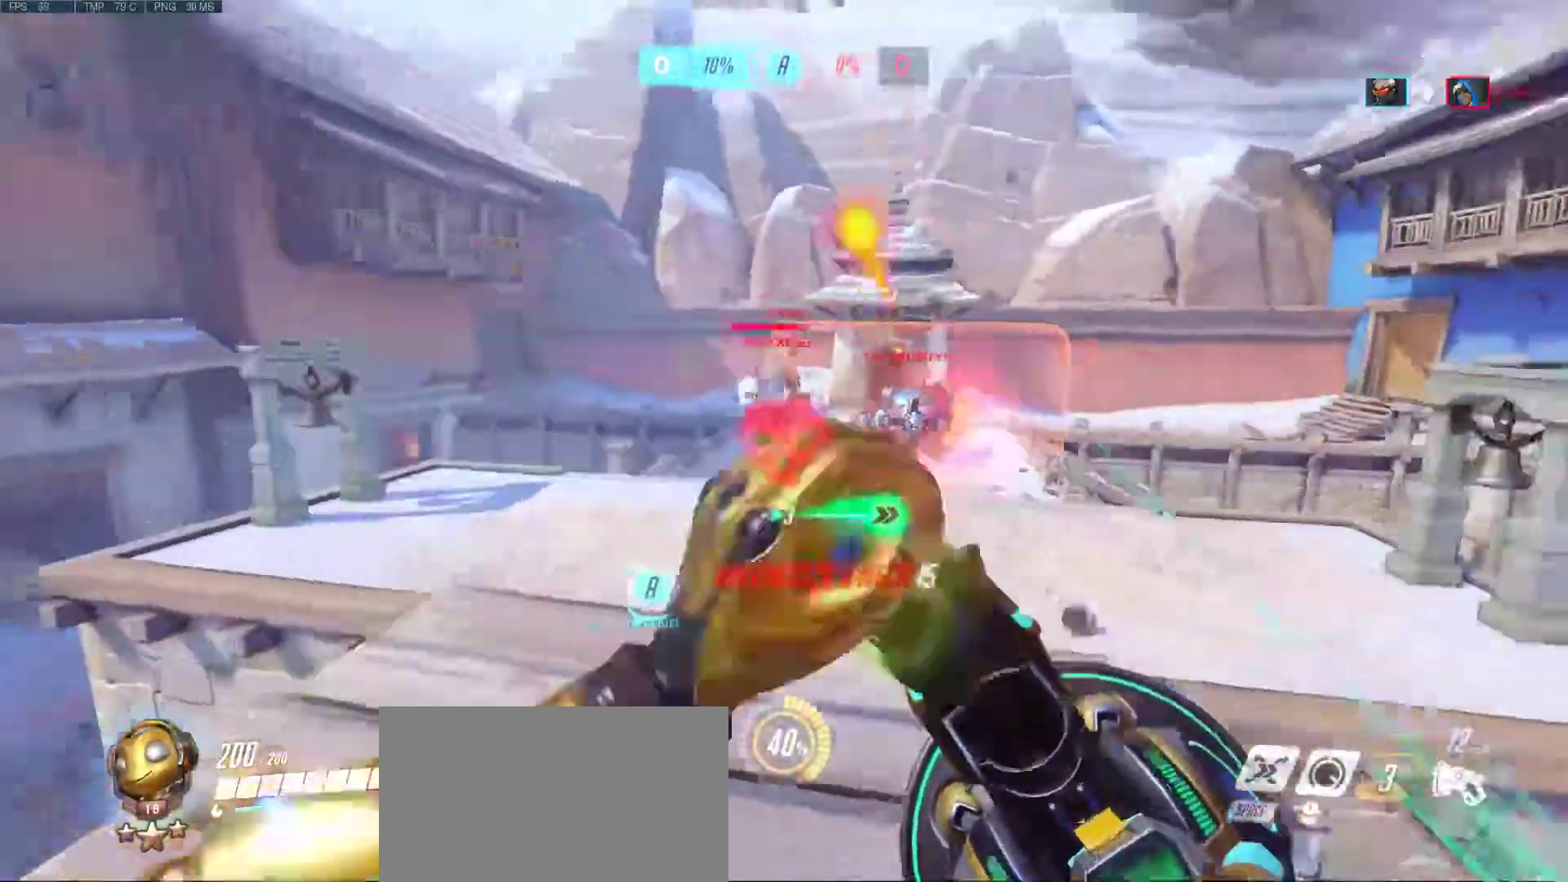
{"keys": ["a", "s"], "mouse": ["left", "right"], "events": [[17, "mouse_right", "up"], [50, "mouse_left", "up"], [100, "mouse_left", "down"], [100, "mouse_right", "down"], [200, "a", "up"], [200, "mouse_left", "up"], [200, "mouse_right", "up"], [300, "mouse_left", "down"], [300, "mouse_right", "down"], [333, "a", "down"], [333, "mouse_left", "up"], [333, "mouse_right", "up"], [433, "d", "up"], [433, "mouse_left", "down"], [433, "mouse_right", "down"]]}
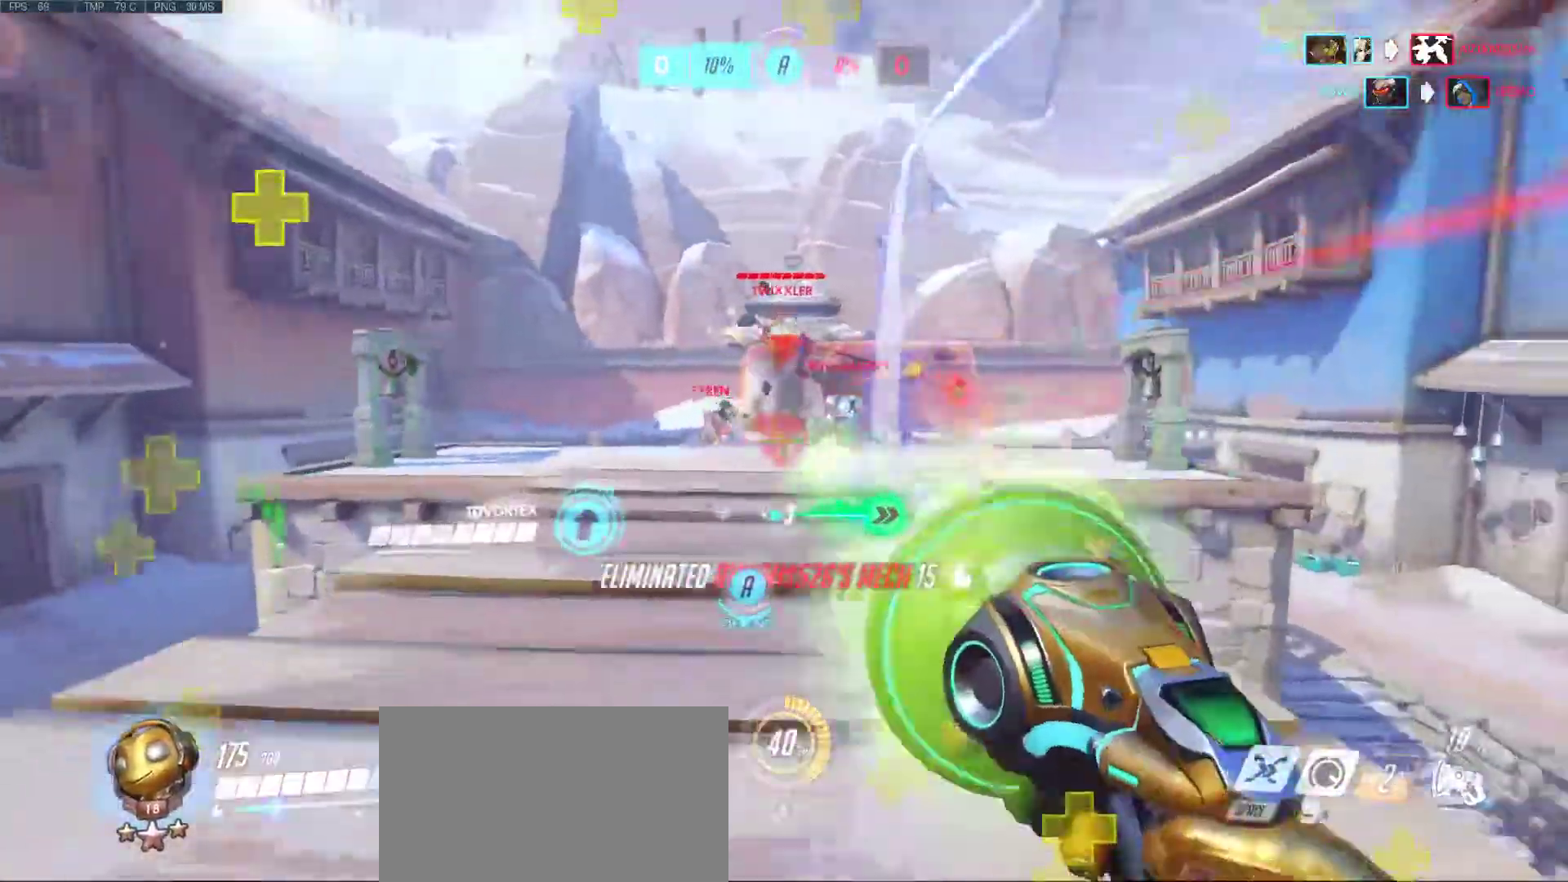
{"keys": ["a"], "mouse": ["left", "right"], "events": [[33, "mouse_left", "up"], [33, "mouse_right", "up"], [117, "mouse_left", "down"], [117, "mouse_right", "down"], [167, "s", "up"], [200, "mouse_left", "up"], [200, "mouse_right", "up"], [317, "mouse_left", "down"], [317, "mouse_right", "down"], [350, "mouse_right", "up"], [400, "mouse_left", "up"], [450, "mouse_right", "down"], [500, "mouse_left", "down"]]}
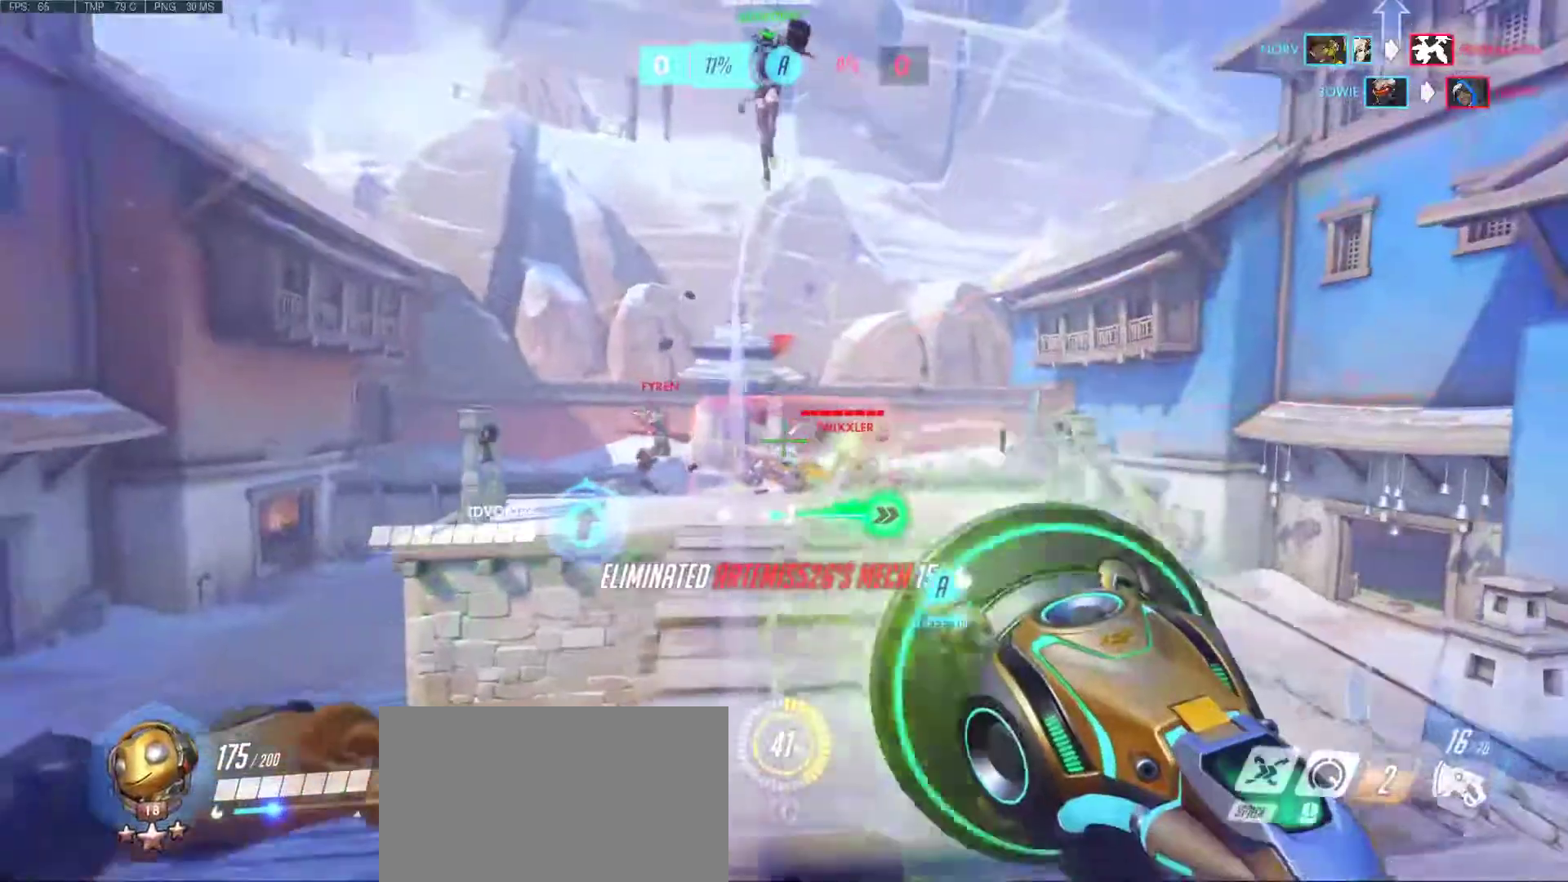
{"keys": ["a"], "mouse": [], "events": [[50, "mouse_right", "up"], [83, "mouse_left", "up"], [83, "w", "down"], [133, "mouse_left", "down"], [133, "mouse_right", "down"], [133, "space", "down"], [233, "mouse_right", "up"], [283, "mouse_left", "up"], [283, "space", "up"], [283, "w", "up"], [367, "mouse_left", "down"], [417, "mouse_right", "down"], [467, "mouse_left", "up"], [467, "mouse_right", "up"]]}
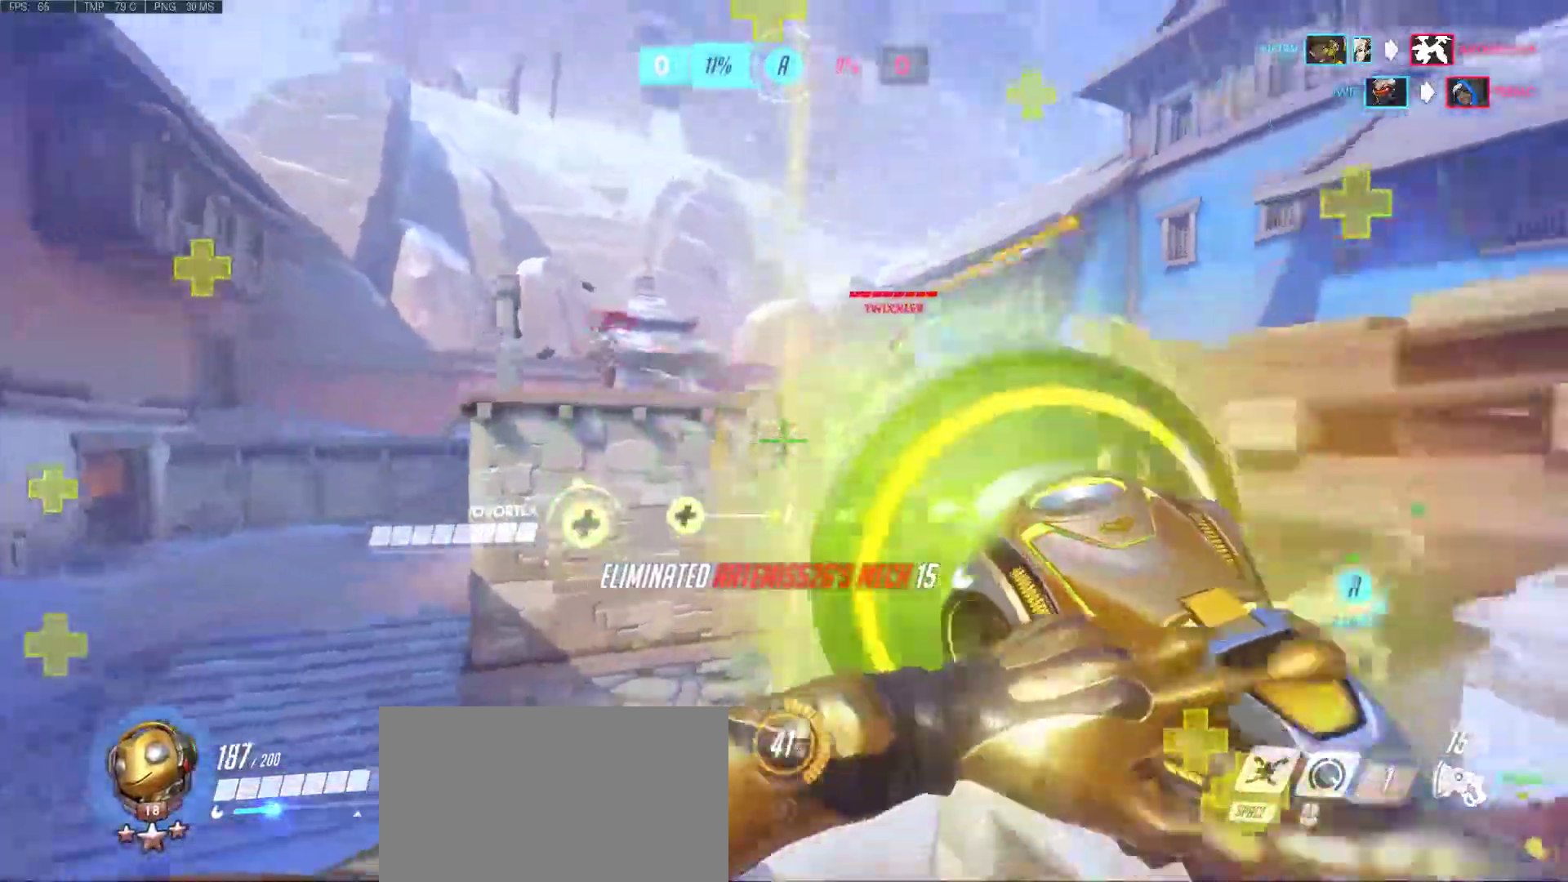
{"keys": ["d"], "mouse": [], "events": [[17, "d", "down"], [100, "a", "up"], [300, "r", "down"], [333, "r", "up"]]}
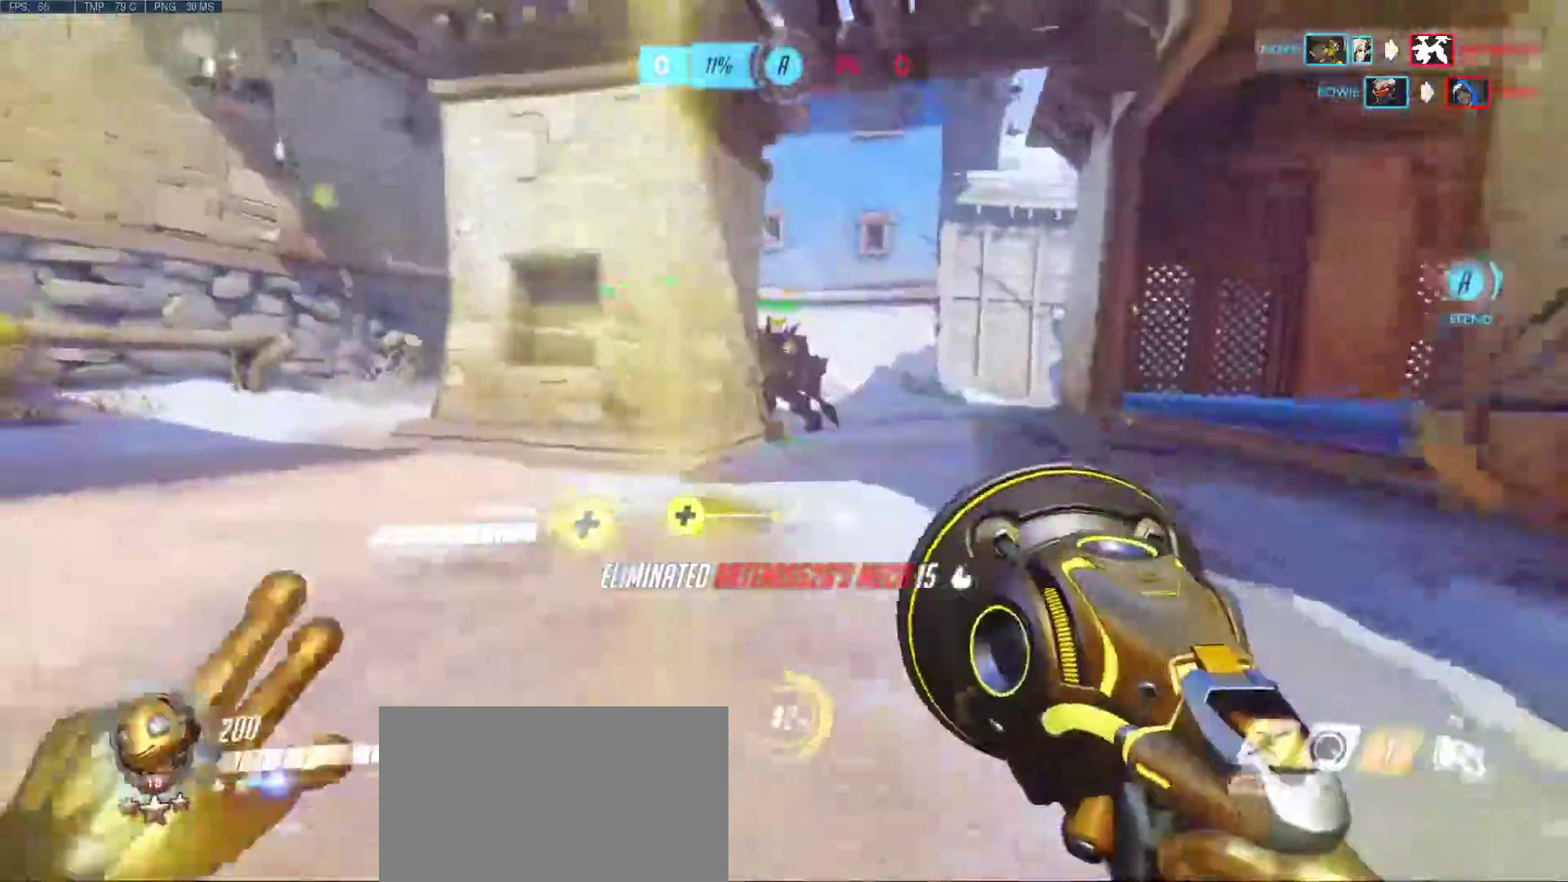
{"keys": ["a", "d", "s"], "mouse": ["right"], "events": [[267, "mouse_right", "down"], [350, "mouse_right", "up"], [350, "s", "down"], [450, "mouse_right", "down"], [500, "a", "down"]]}